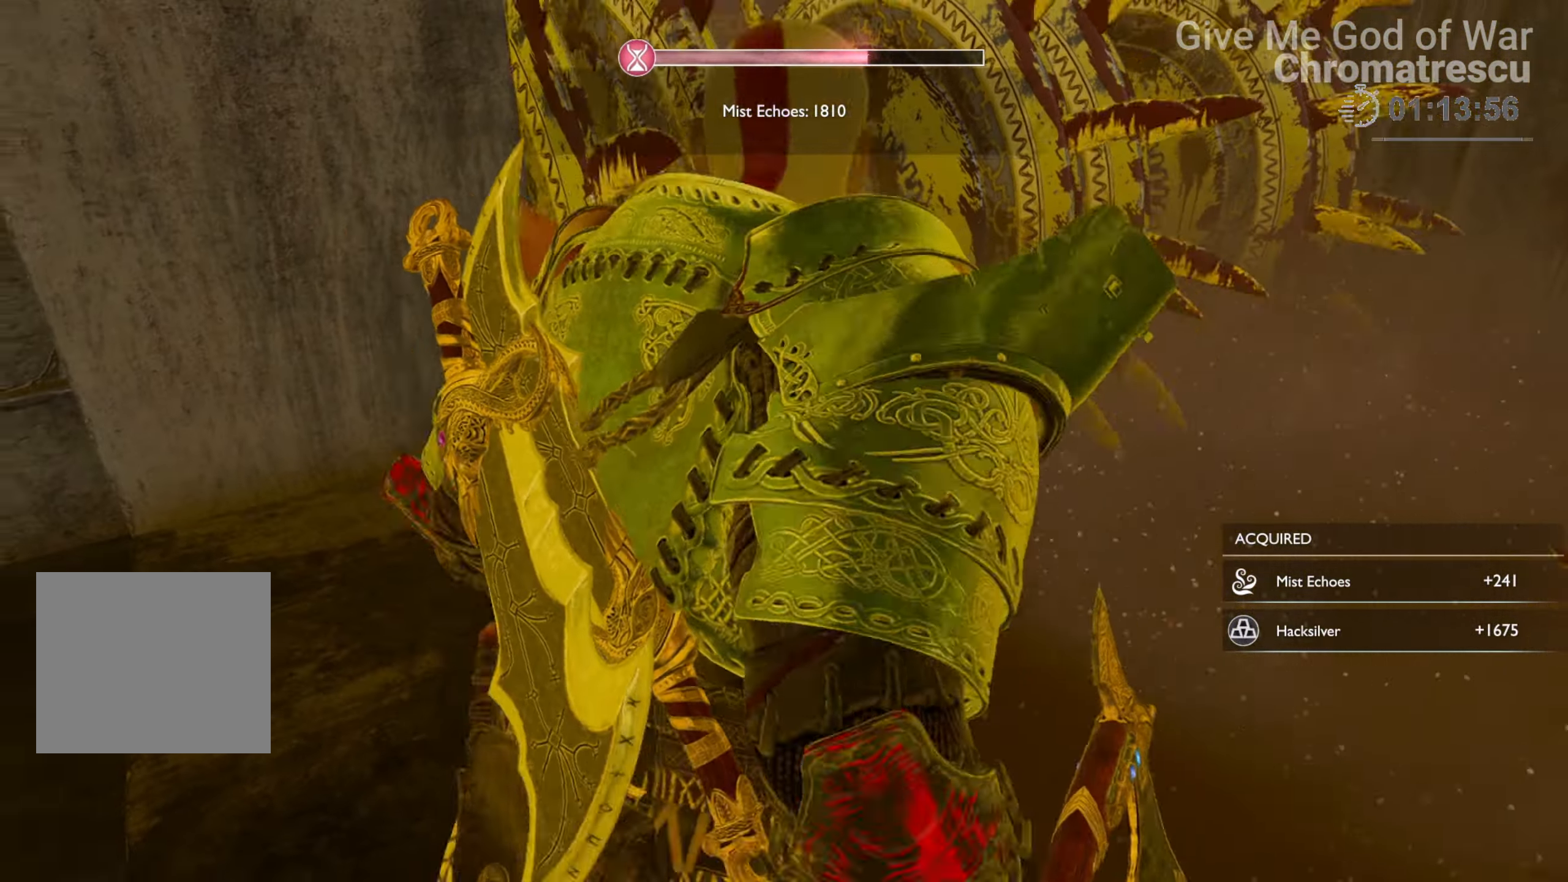
Gameplay with a controller (PlayStation layout); each line is a JSON object with the inputs held at the frame after it. "events" lists button and stick changes between this image and that frame as [ms after this image, input, new state], when the widget could be followed in between.
{"buttons": [], "left_stick": "up-right", "right_stick": "up-left", "events": [[33, "L3", "up"], [135, "left_stick", "up-right"], [237, "right_stick", "up-left"]]}
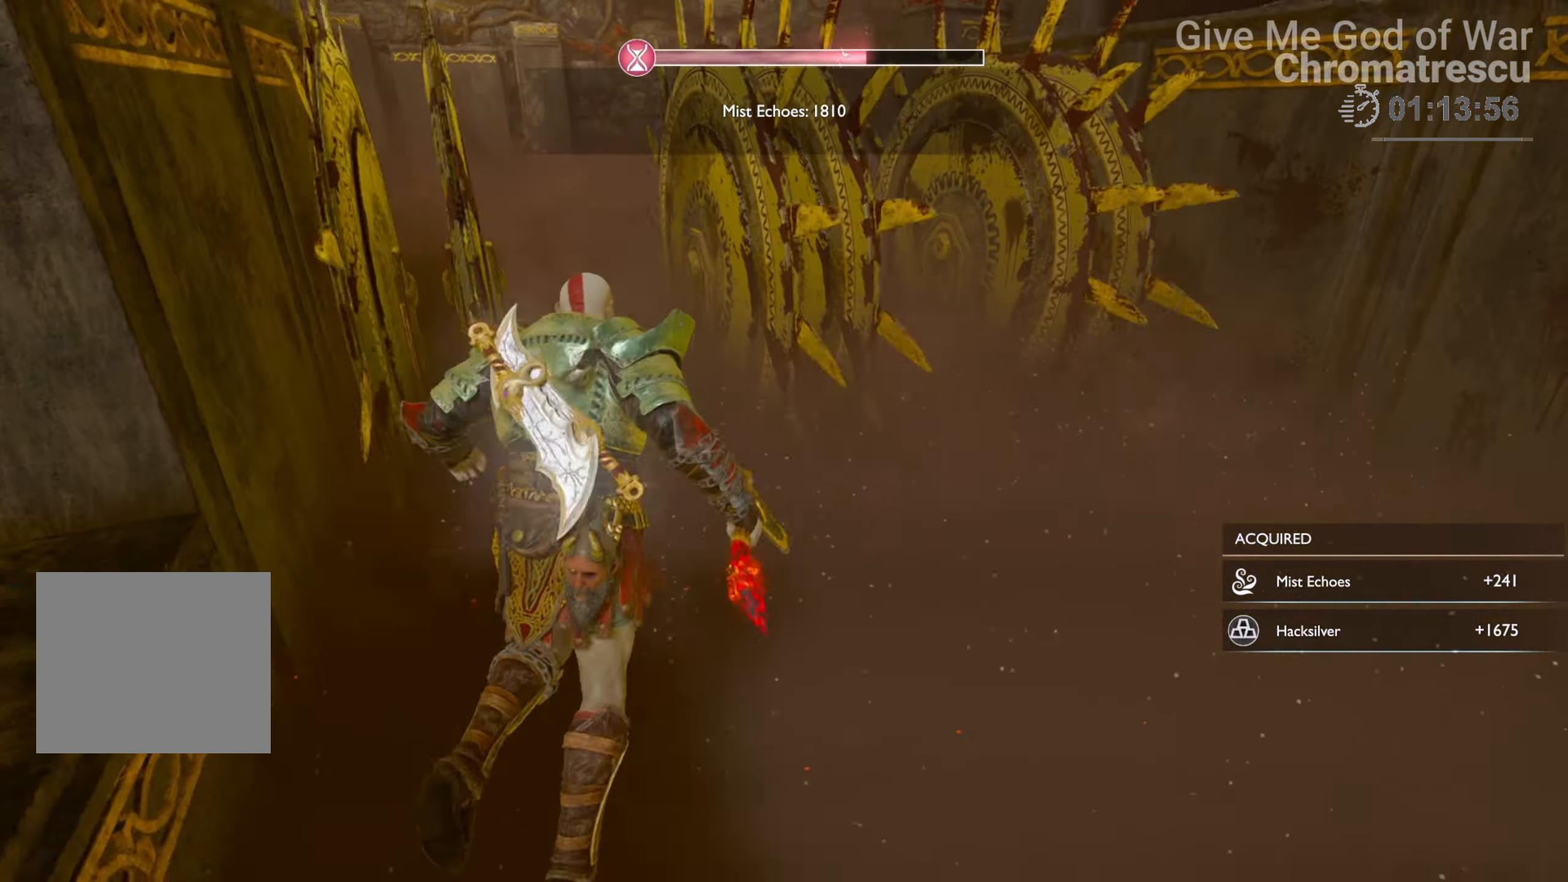
{"buttons": [], "left_stick": "up", "right_stick": "up-left", "events": [[254, "L3", "down"], [254, "left_stick", "up"], [407, "L3", "up"]]}
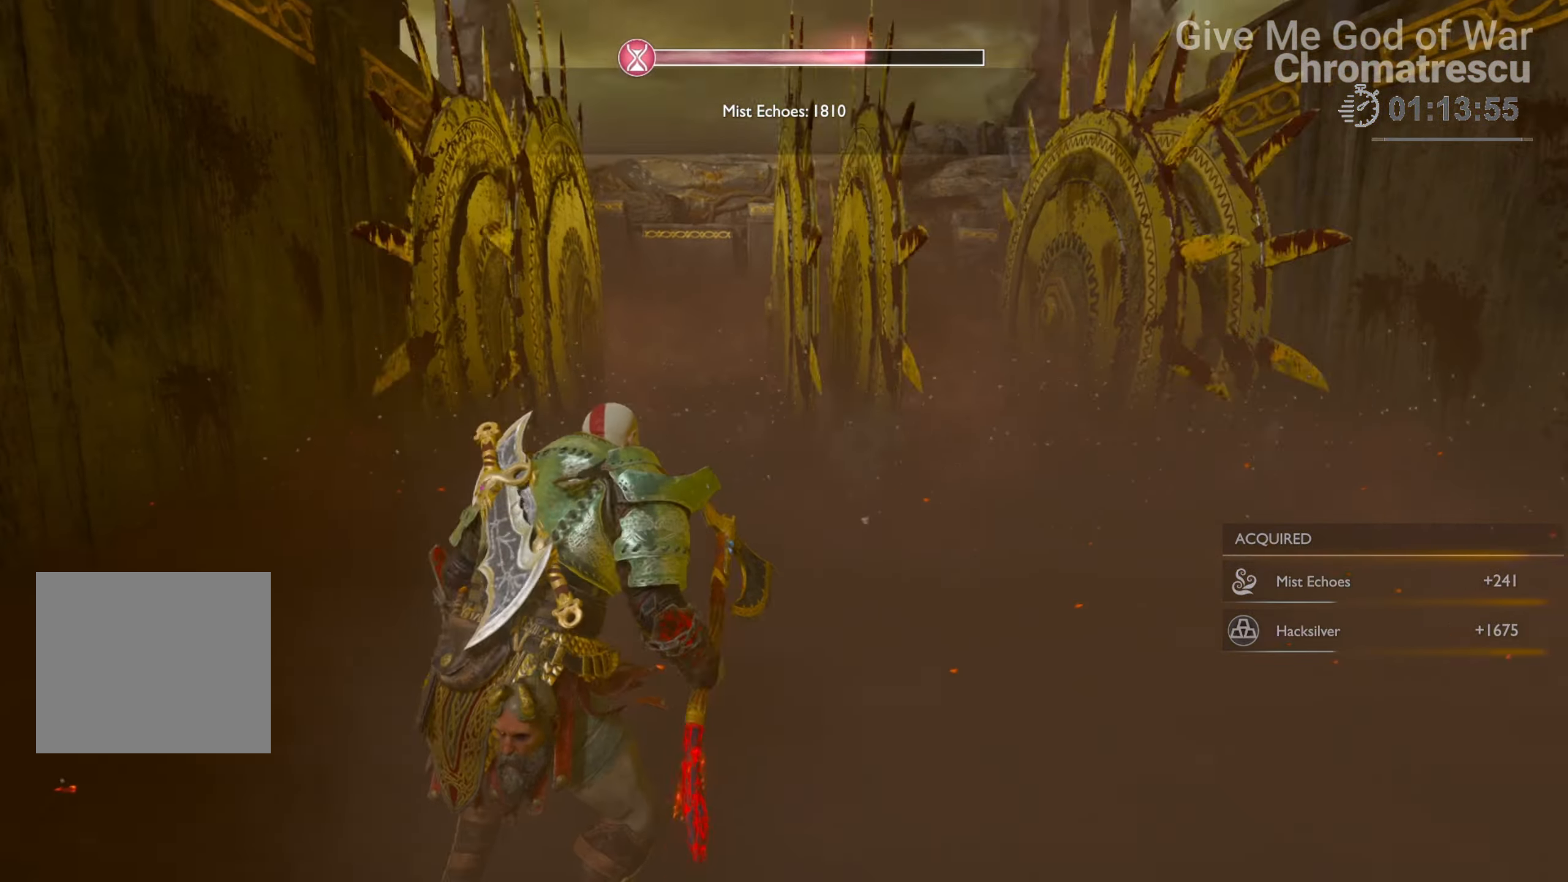
{"buttons": [], "left_stick": "up", "right_stick": "center", "events": [[152, "right_stick", "up"], [339, "right_stick", "up-right"], [457, "right_stick", "center"]]}
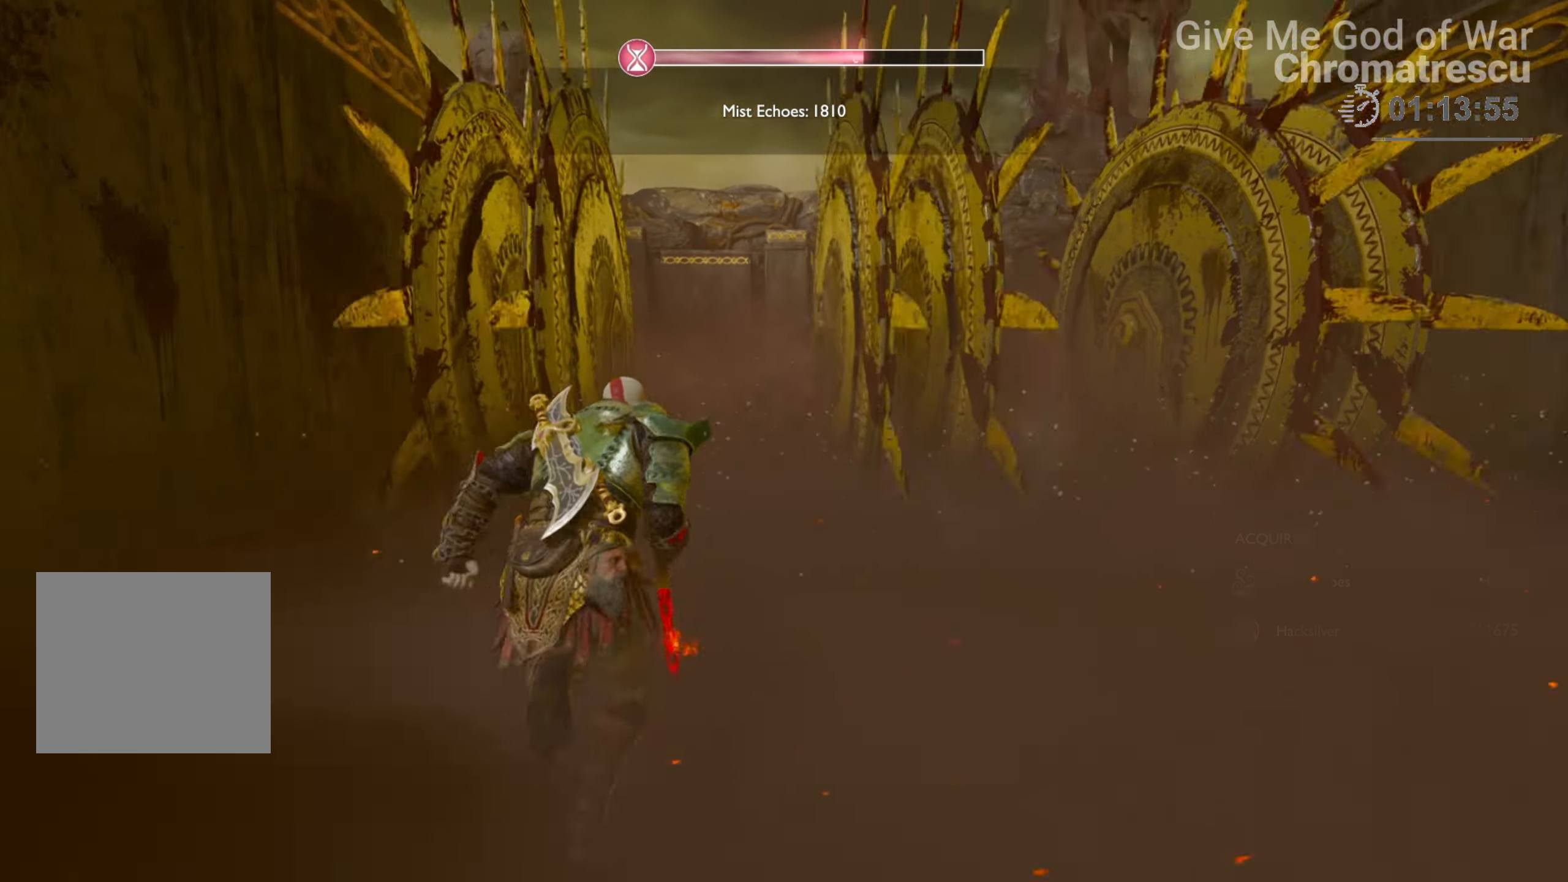
{"buttons": [], "left_stick": "up", "right_stick": "center", "events": []}
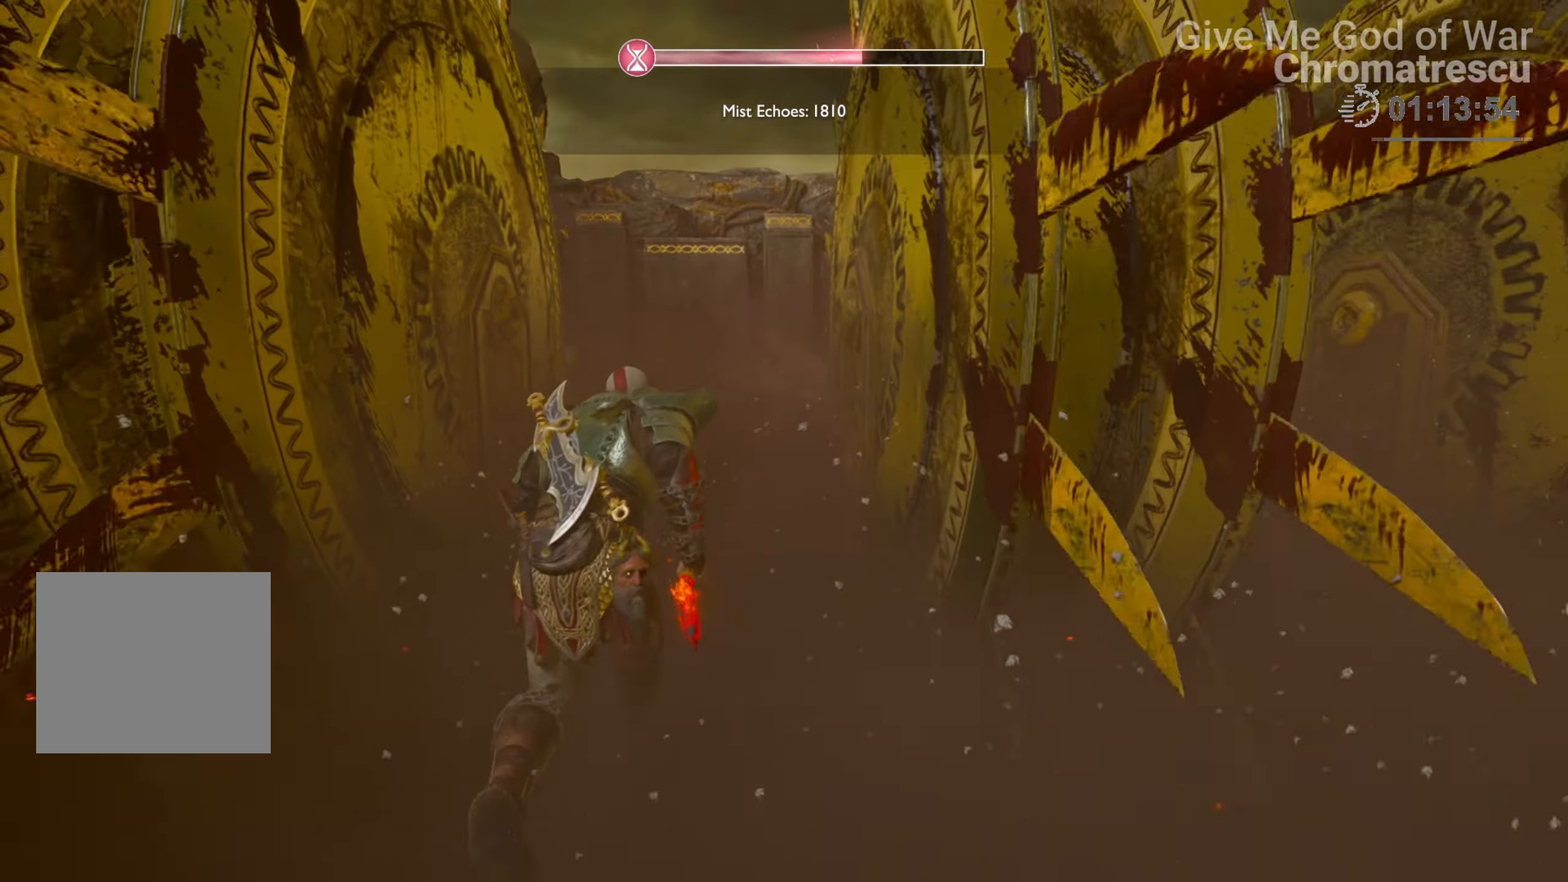
{"buttons": [], "left_stick": "up", "right_stick": "center", "events": []}
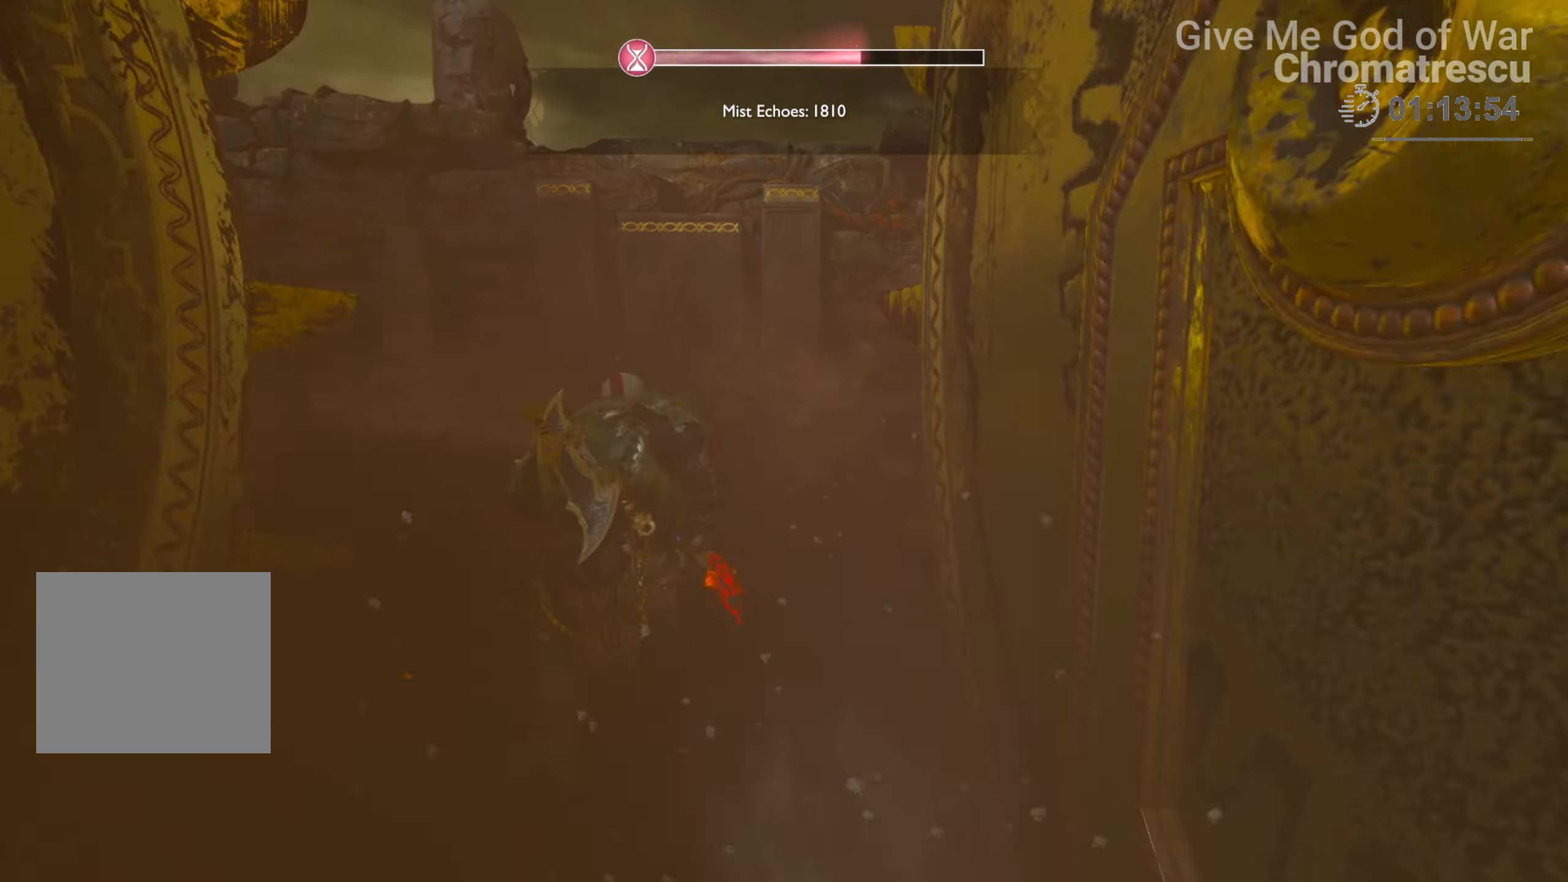
{"buttons": [], "left_stick": "up", "right_stick": "left", "events": [[102, "right_stick", "left"]]}
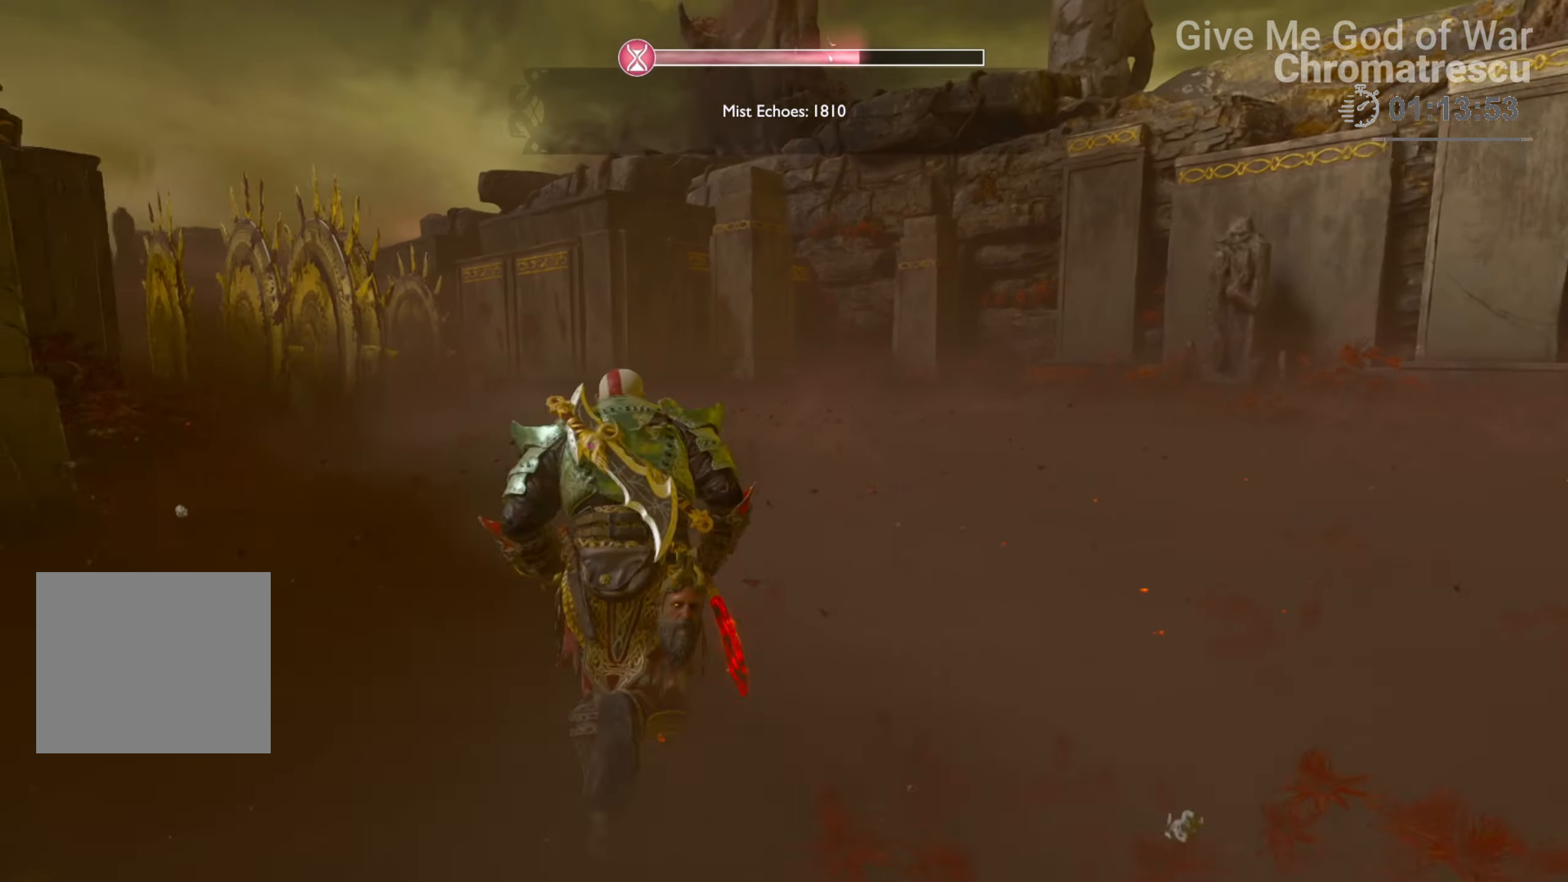
{"buttons": [], "left_stick": "up", "right_stick": "center", "events": [[17, "right_stick", "center"], [272, "right_stick", "down-left"], [509, "right_stick", "center"]]}
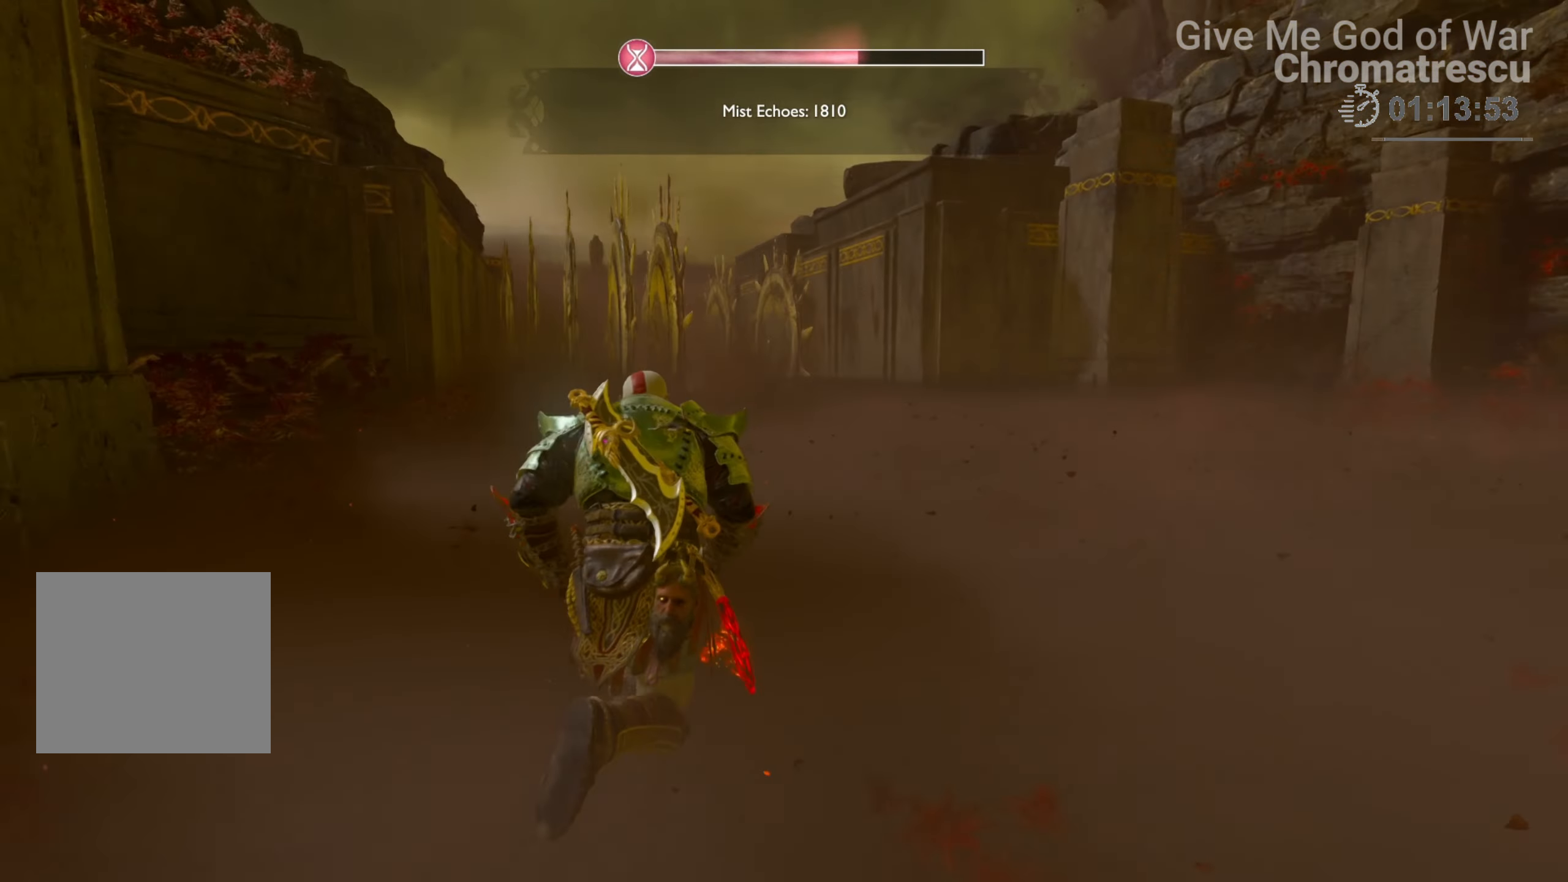
{"buttons": [], "left_stick": "up", "right_stick": "center", "events": [[119, "right_stick", "down-left"], [356, "right_stick", "center"]]}
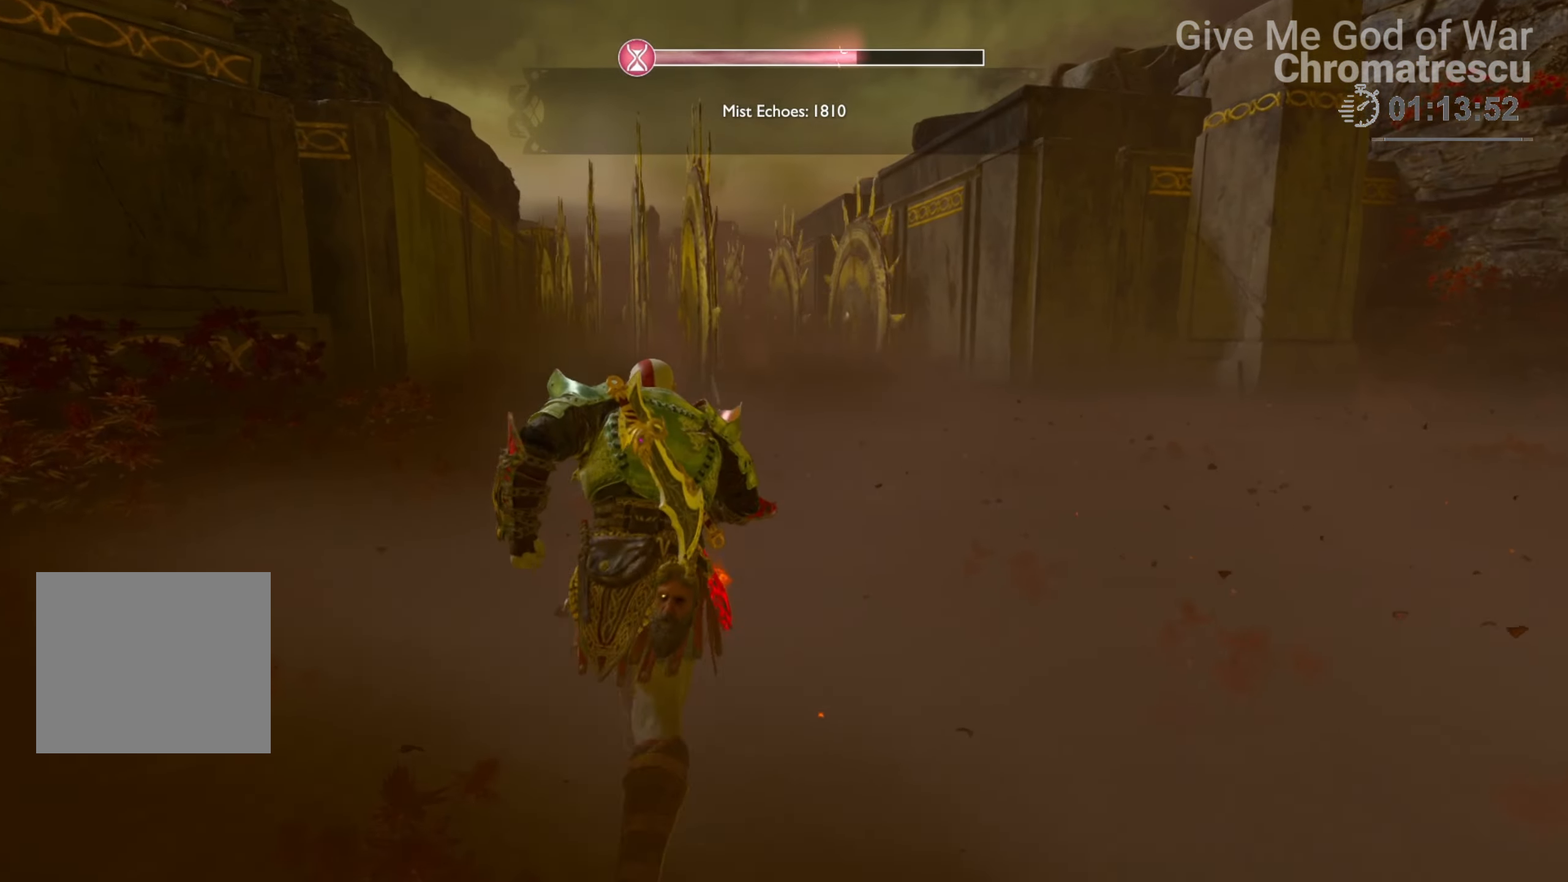
{"buttons": ["R1"], "left_stick": "up", "right_stick": "center", "events": [[85, "right_stick", "down-left"], [255, "right_stick", "center"], [492, "R1", "down"]]}
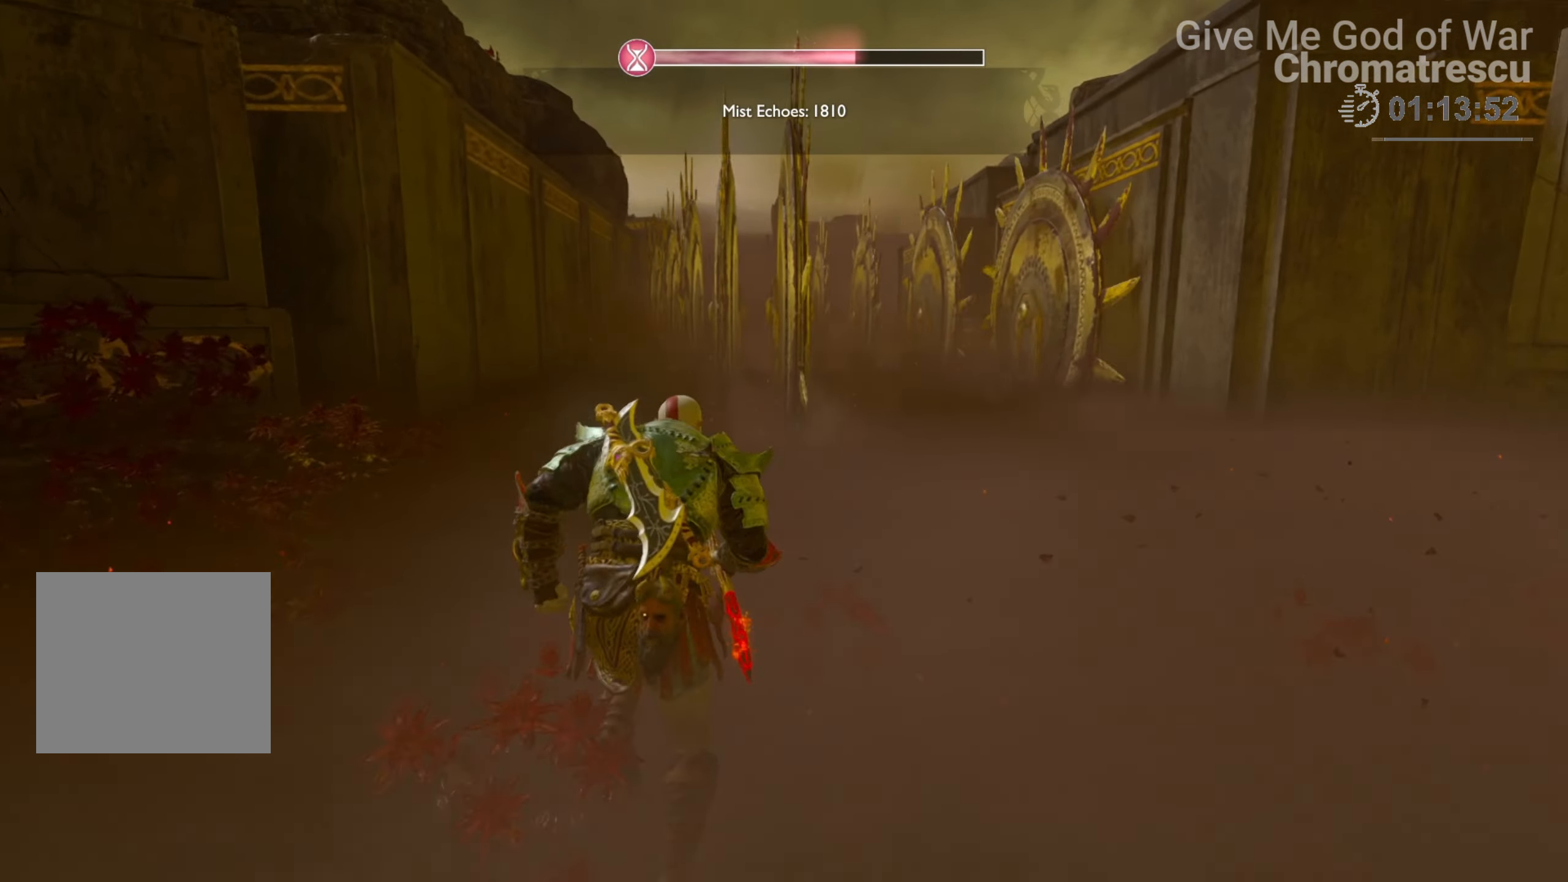
{"buttons": [], "left_stick": "up", "right_stick": "center", "events": [[153, "R1", "up"], [339, "L3", "down"], [424, "L3", "up"]]}
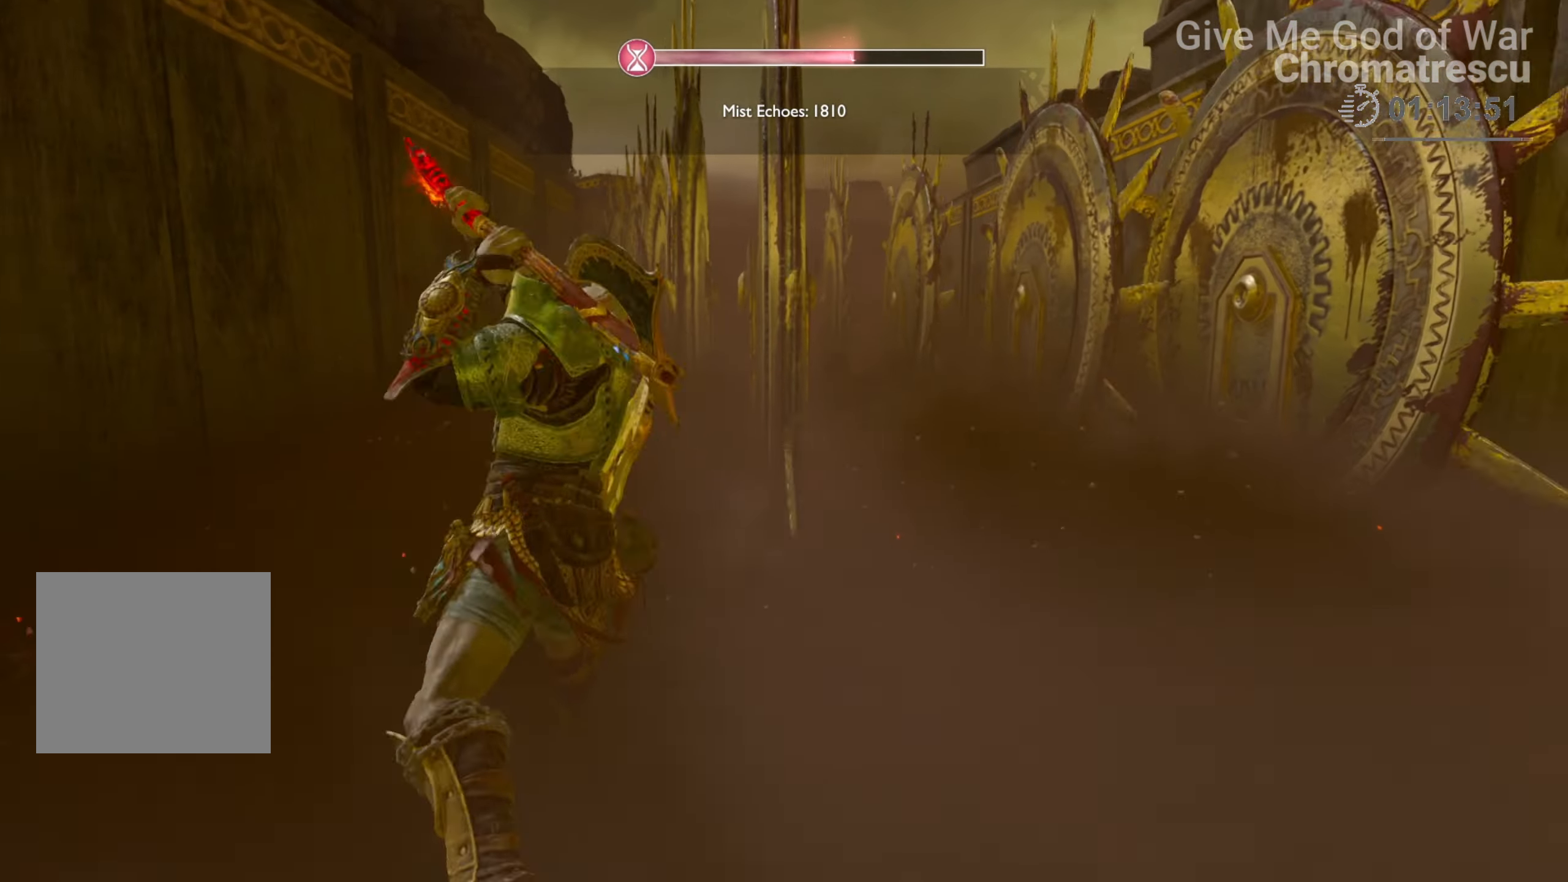
{"buttons": [], "left_stick": "down-right", "right_stick": "down", "events": [[85, "L3", "down"], [170, "L3", "up"], [255, "left_stick", "center"], [272, "right_stick", "down"], [339, "left_stick", "down"], [475, "left_stick", "down-right"]]}
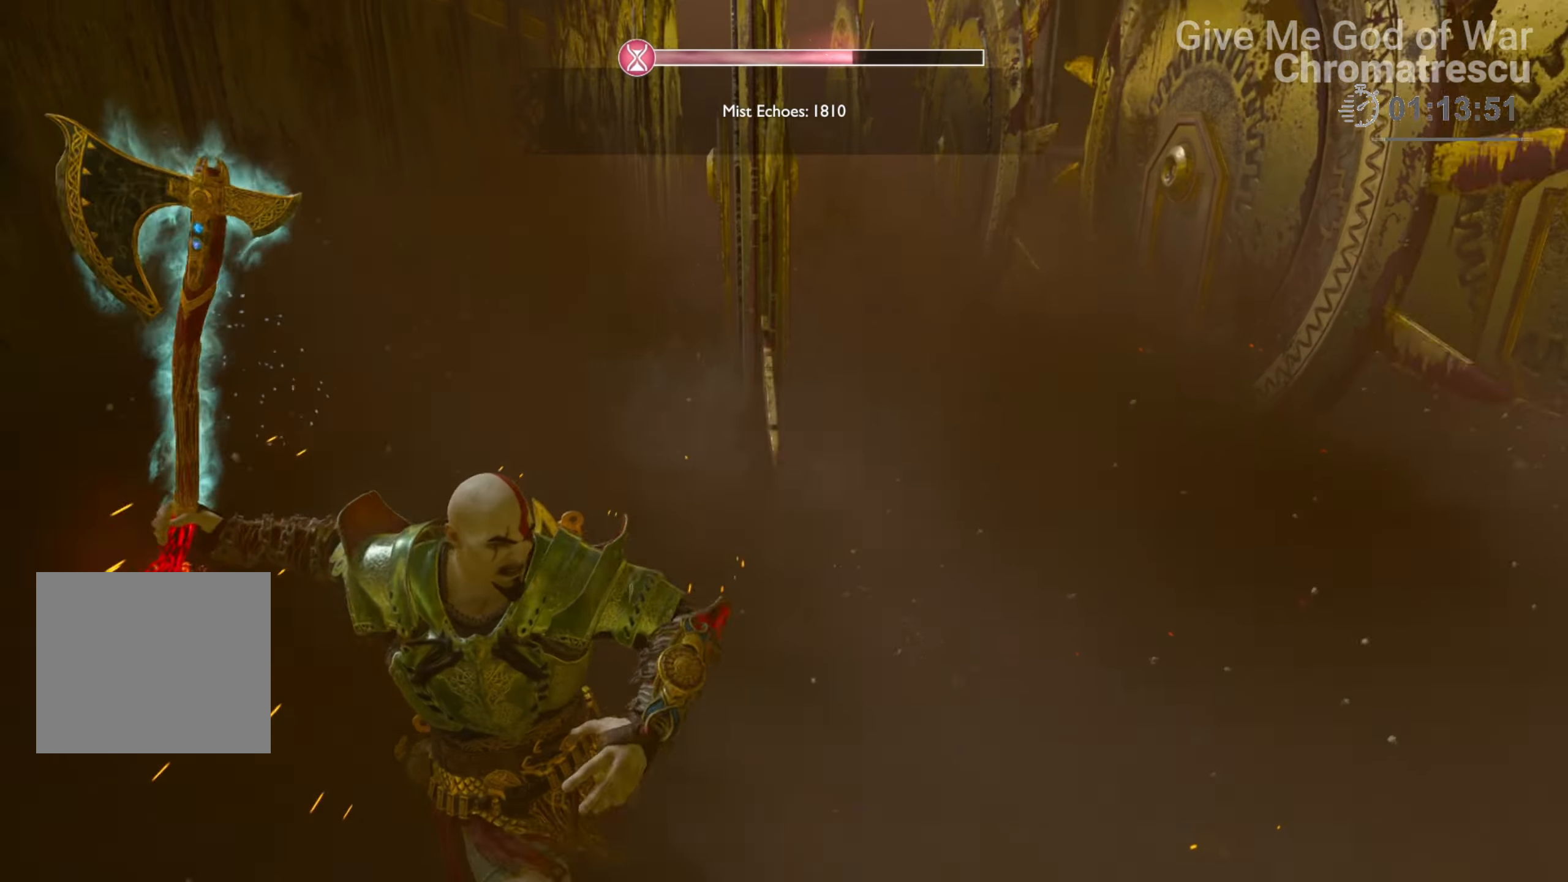
{"buttons": [], "left_stick": "center", "right_stick": "center", "events": [[153, "left_stick", "up-right"], [153, "right_stick", "center"], [237, "right_stick", "up"], [407, "right_stick", "center"], [424, "left_stick", "center"]]}
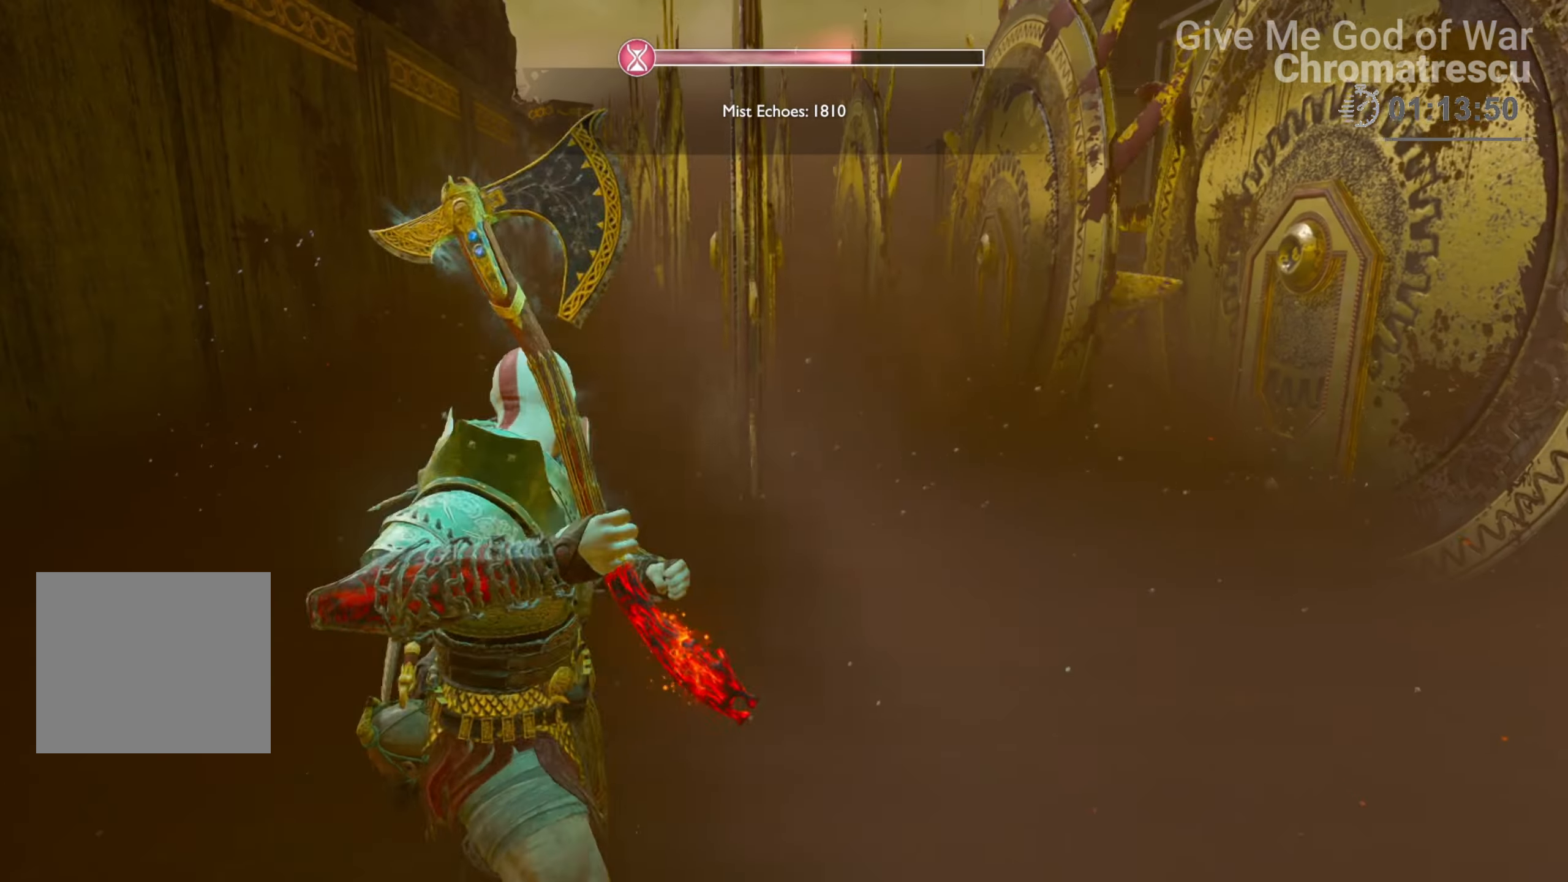
{"buttons": [], "left_stick": "center", "right_stick": "center", "events": [[136, "L3", "down"], [136, "left_stick", "up"], [153, "right_stick", "right"], [289, "L3", "up"], [323, "right_stick", "center"], [339, "left_stick", "center"]]}
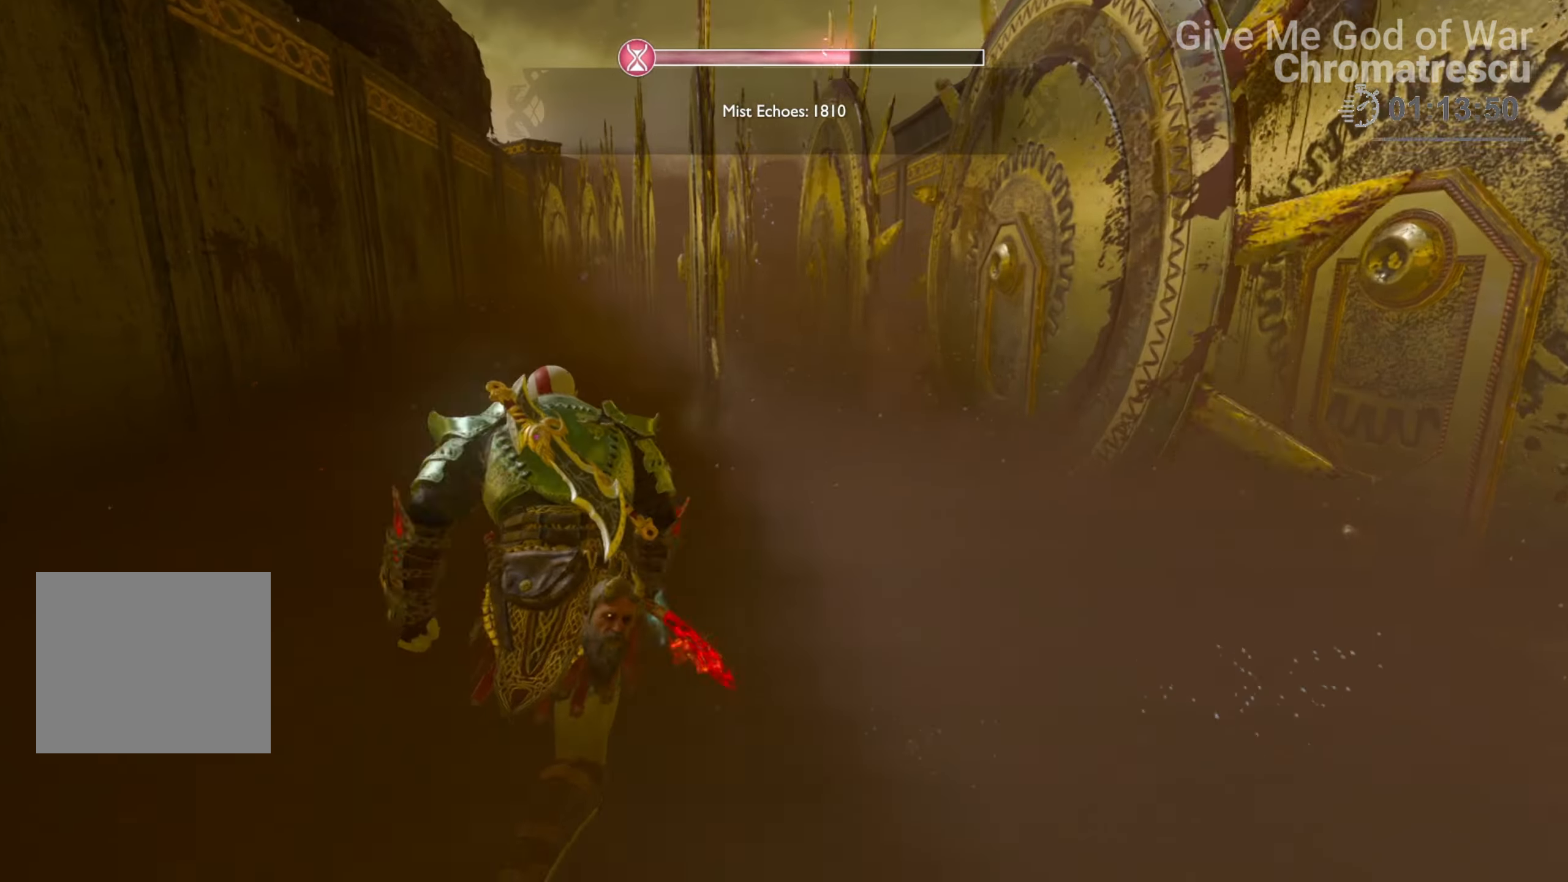
{"buttons": ["L3"], "left_stick": "left", "right_stick": "center", "events": [[119, "right_stick", "down-right"], [237, "left_stick", "down"], [355, "left_stick", "down-left"], [389, "right_stick", "center"], [474, "left_stick", "left"], [491, "L3", "down"]]}
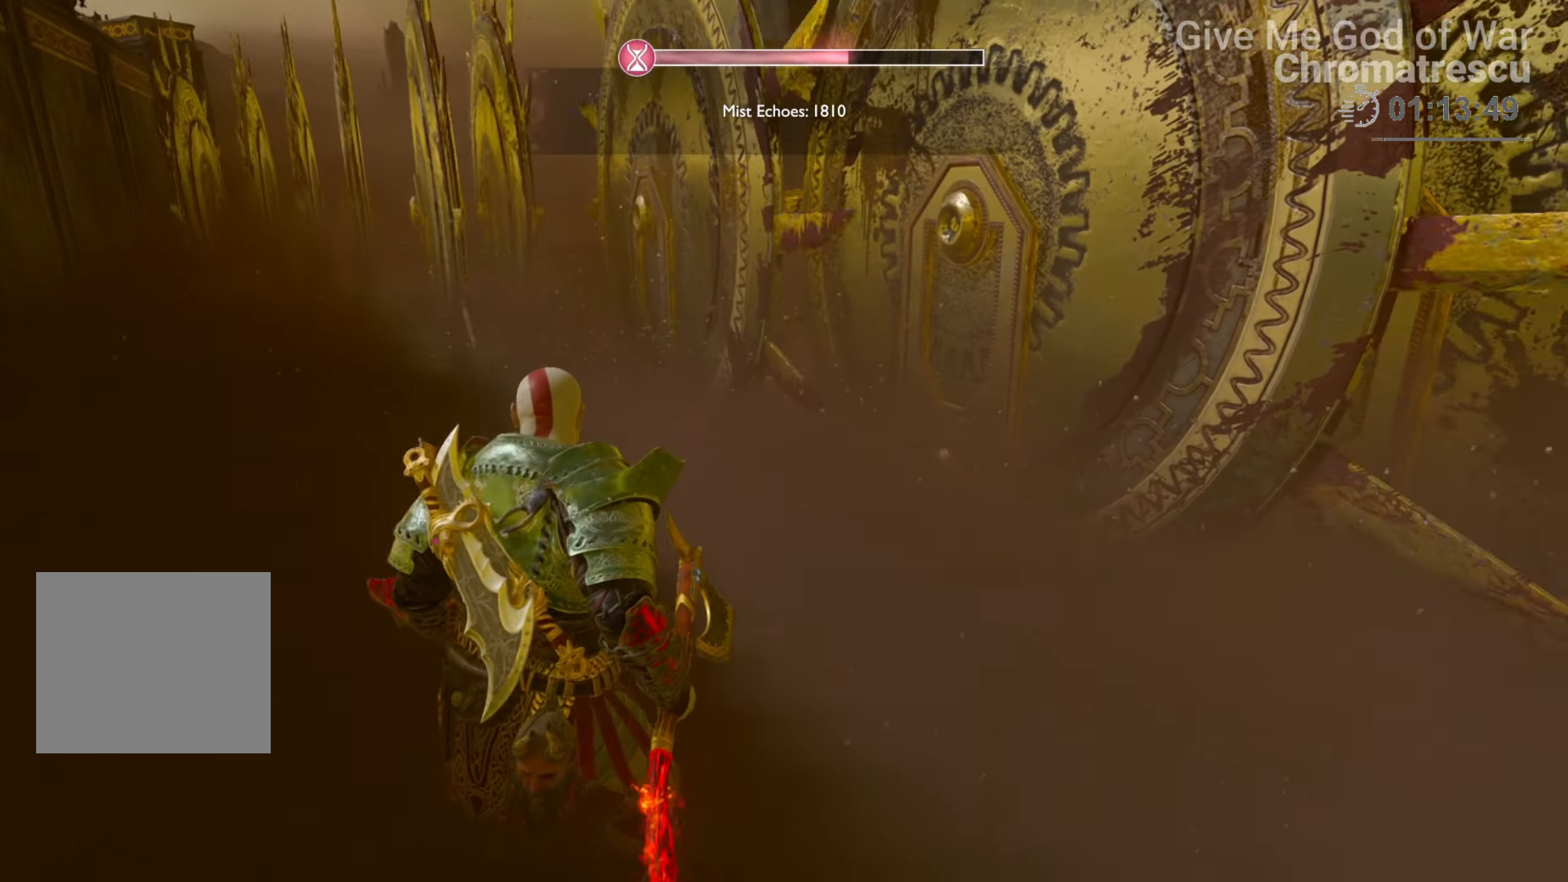
{"buttons": [], "left_stick": "center", "right_stick": "center", "events": [[135, "L3", "up"], [135, "left_stick", "up-left"], [237, "left_stick", "center"], [355, "right_stick", "up-left"], [508, "right_stick", "center"]]}
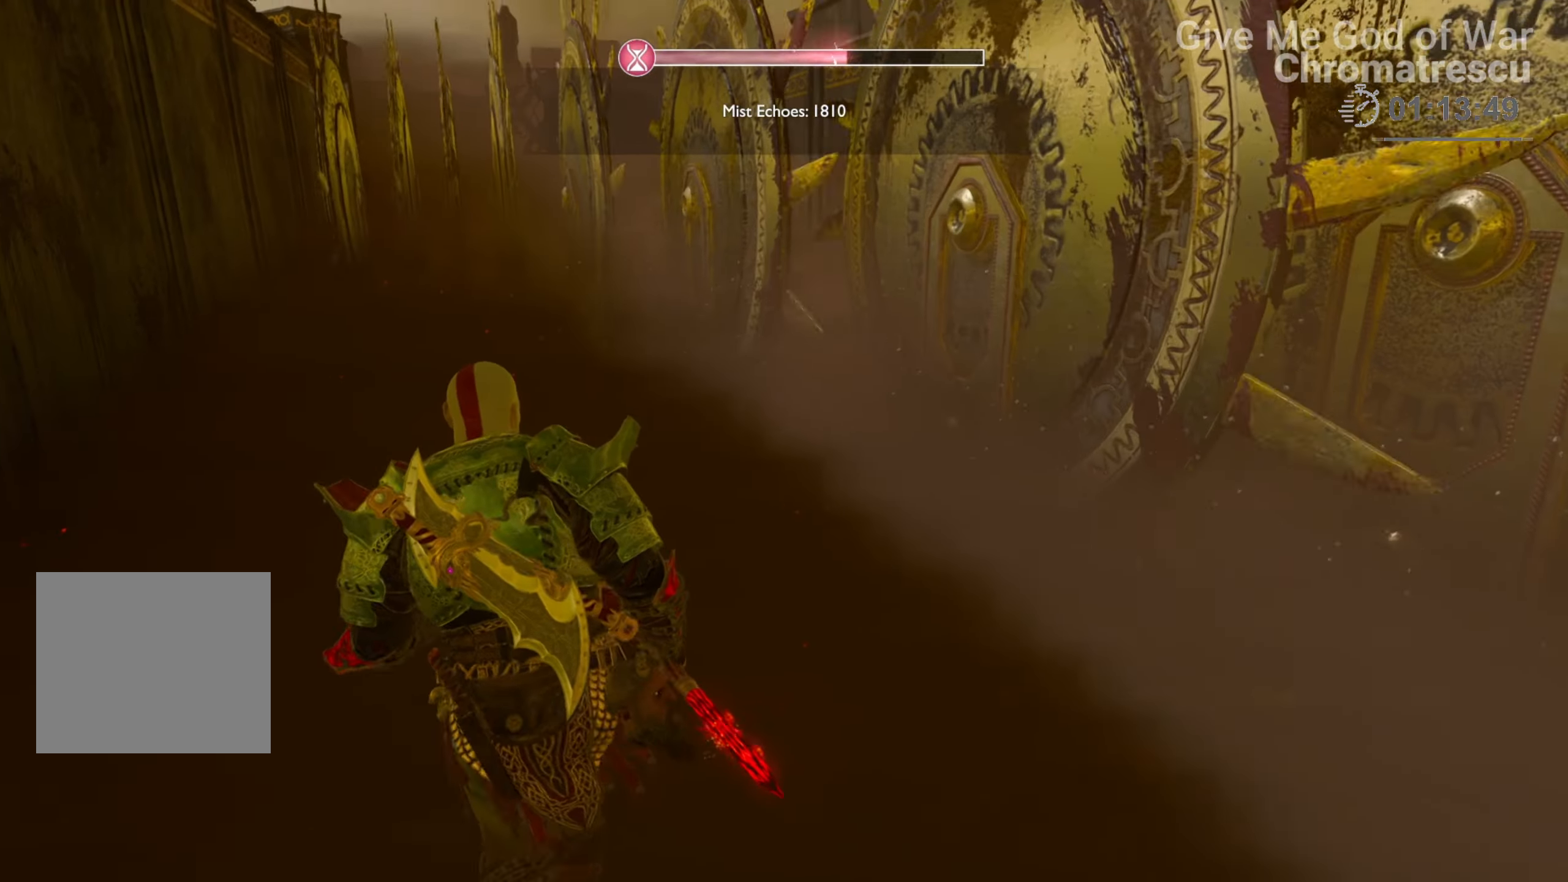
{"buttons": [], "left_stick": "up", "right_stick": "center", "events": [[102, "L3", "down"], [102, "left_stick", "down-left"], [254, "left_stick", "up"], [339, "right_stick", "up-right"], [475, "L3", "up"], [475, "right_stick", "center"]]}
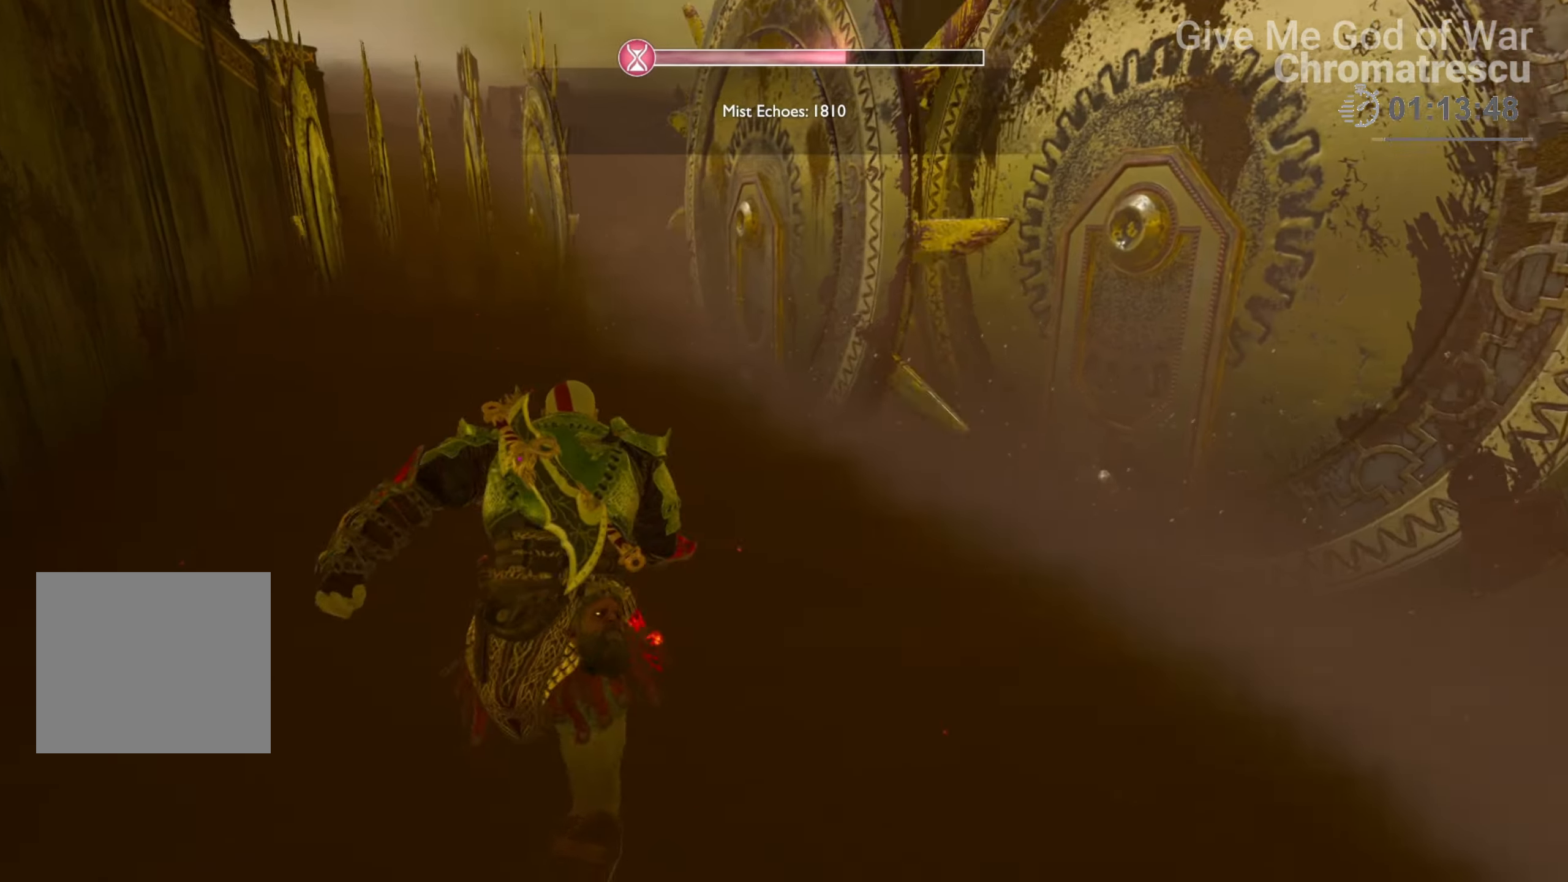
{"buttons": [], "left_stick": "up-left", "right_stick": "right", "events": [[67, "L3", "down"], [220, "L3", "up"], [220, "left_stick", "up-left"], [322, "right_stick", "right"]]}
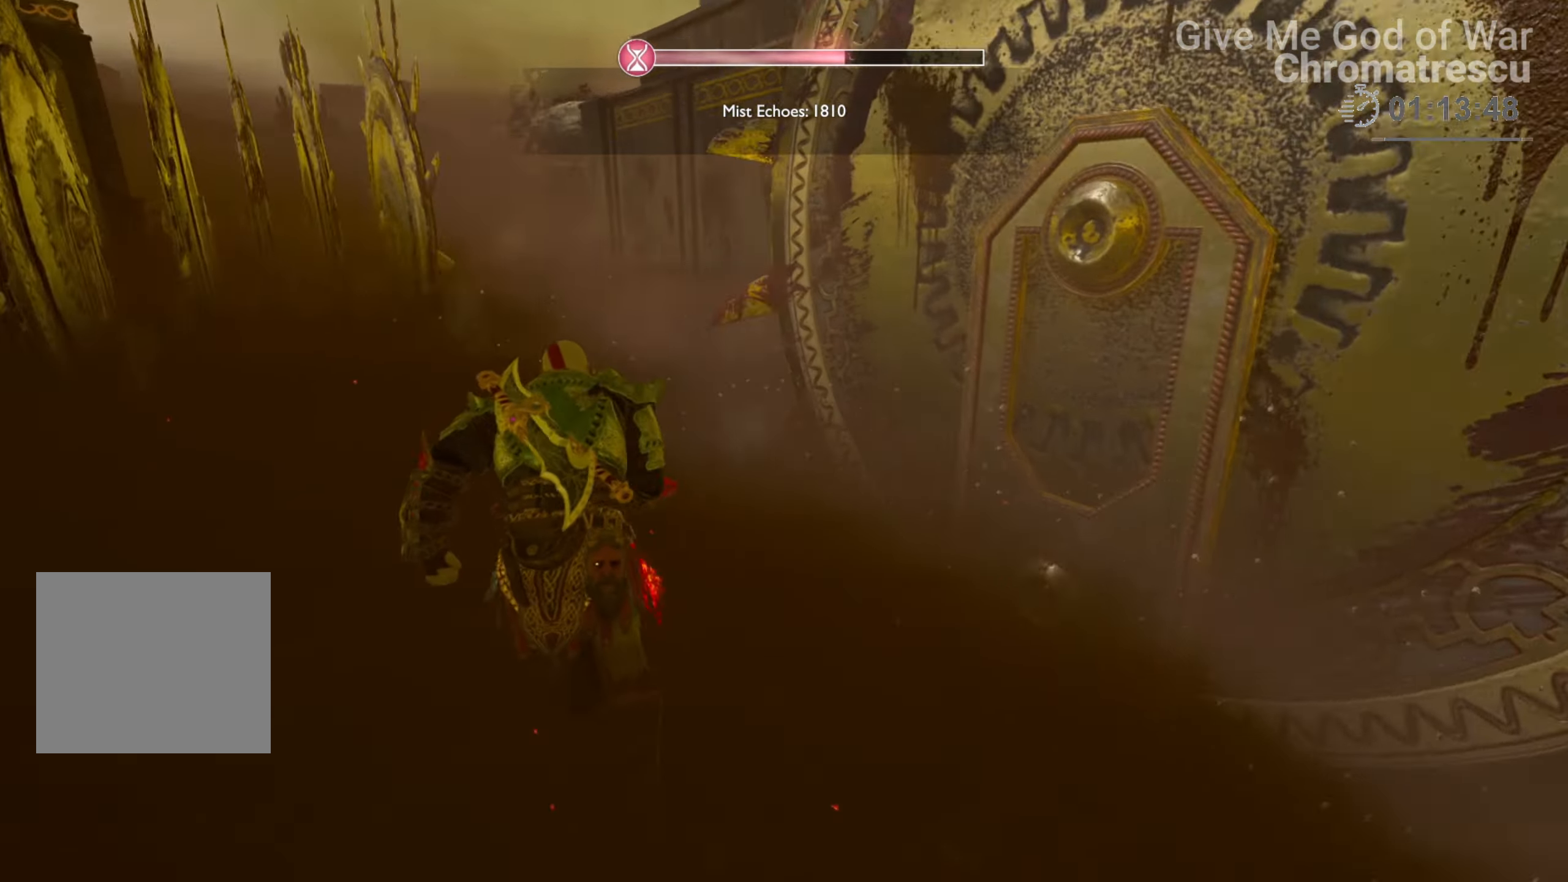
{"buttons": ["L3"], "left_stick": "up-left", "right_stick": "center", "events": [[51, "right_stick", "center"], [102, "L3", "down"], [220, "right_stick", "right"], [254, "L3", "up"], [390, "right_stick", "center"], [475, "L3", "down"]]}
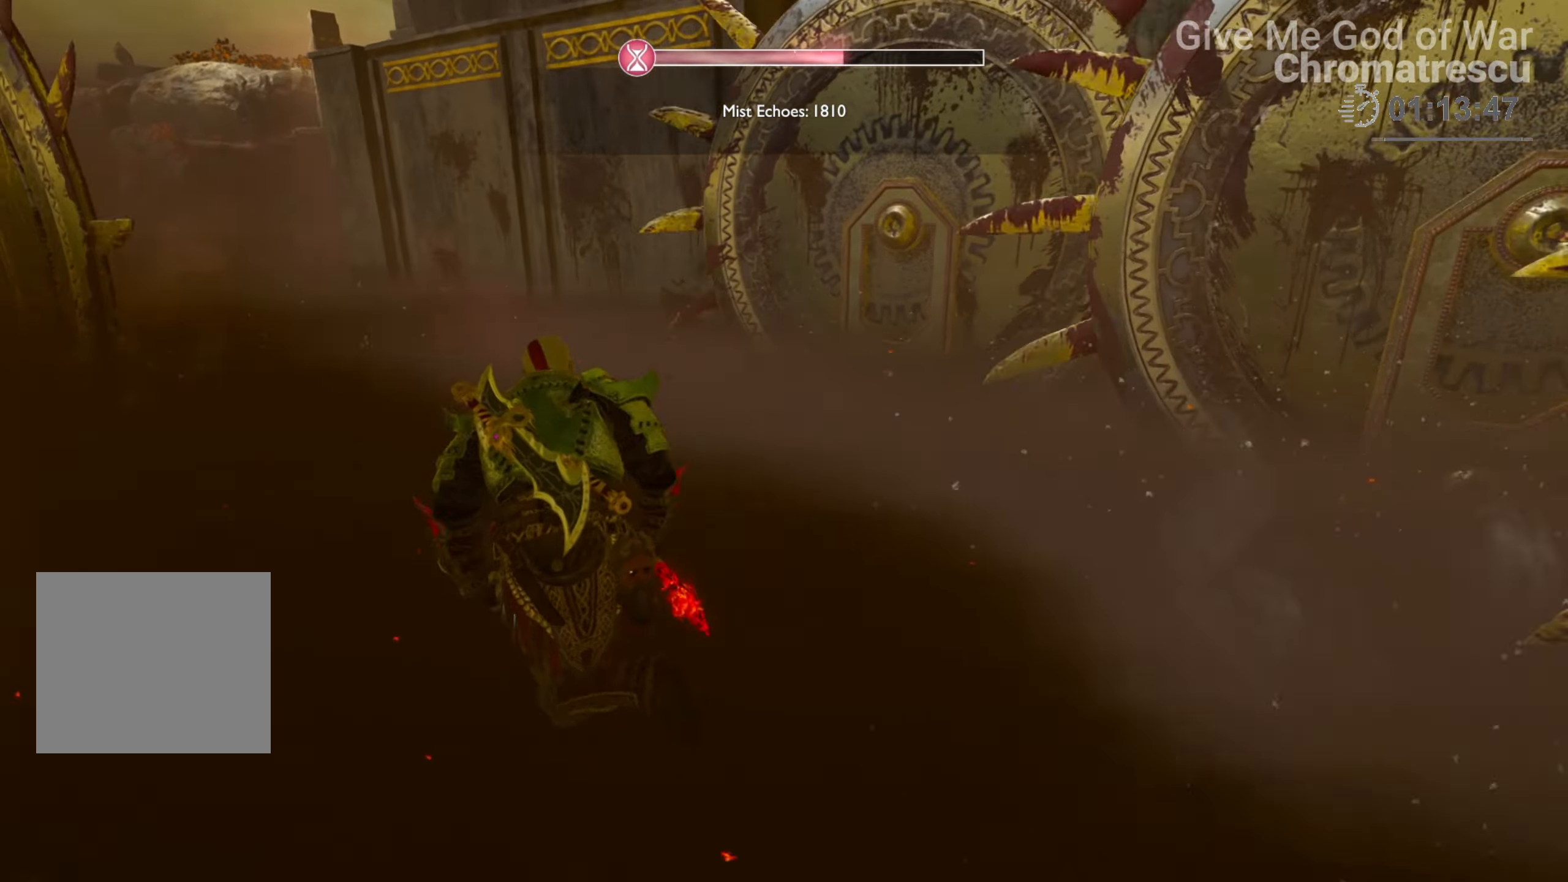
{"buttons": [], "left_stick": "up", "right_stick": "center", "events": [[50, "right_stick", "left"], [135, "L3", "up"], [135, "left_stick", "up"], [237, "L3", "down"], [271, "right_stick", "up-left"], [372, "L3", "up"], [372, "right_stick", "center"]]}
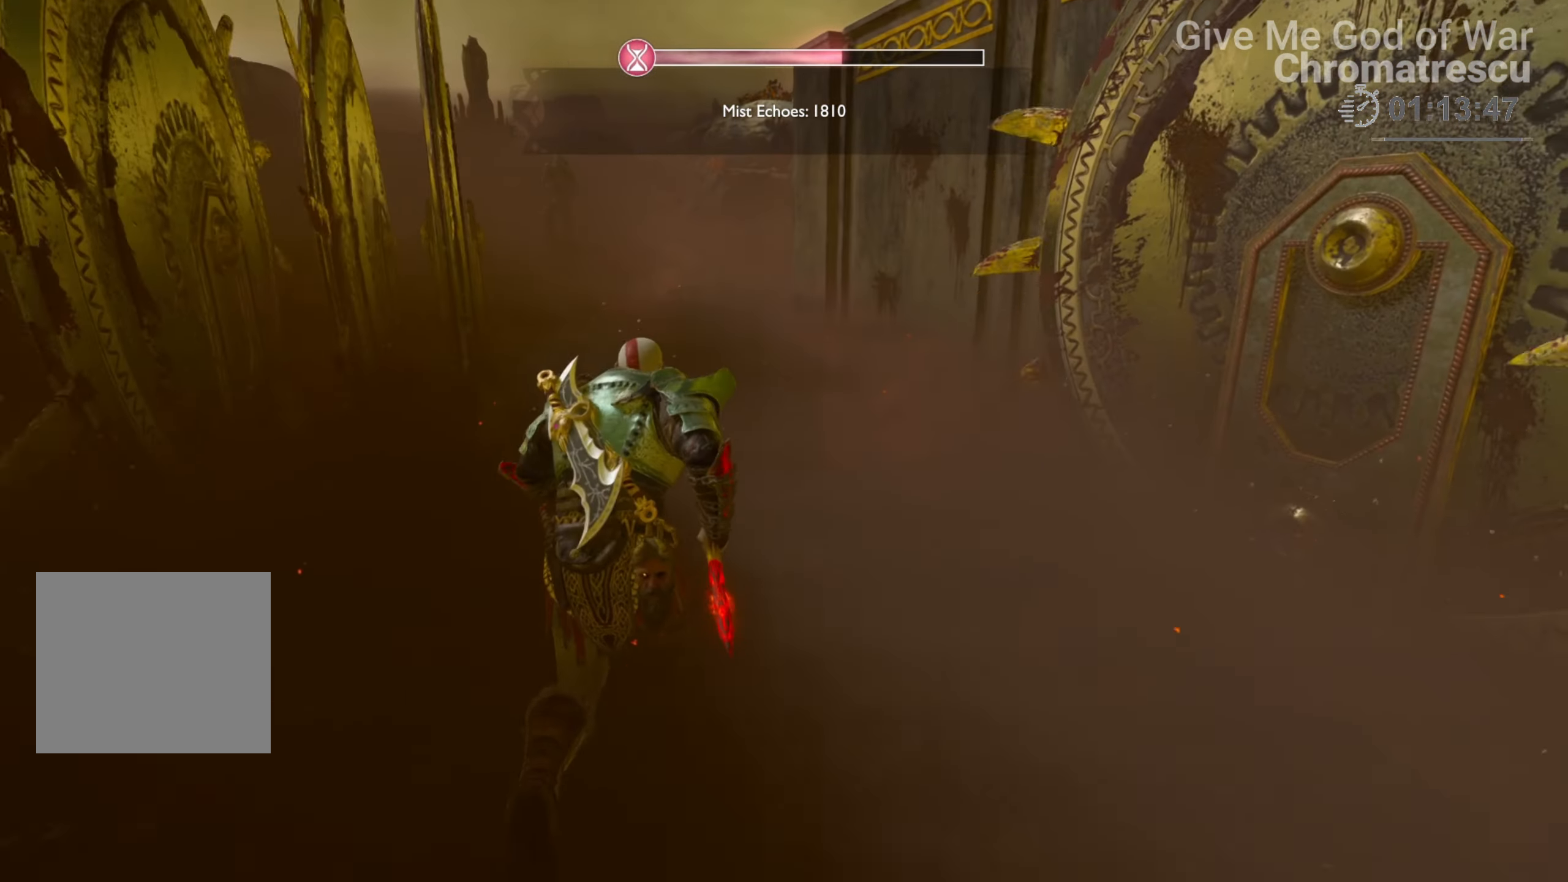
{"buttons": [], "left_stick": "up", "right_stick": "left", "events": [[153, "right_stick", "up-left"], [356, "right_stick", "left"]]}
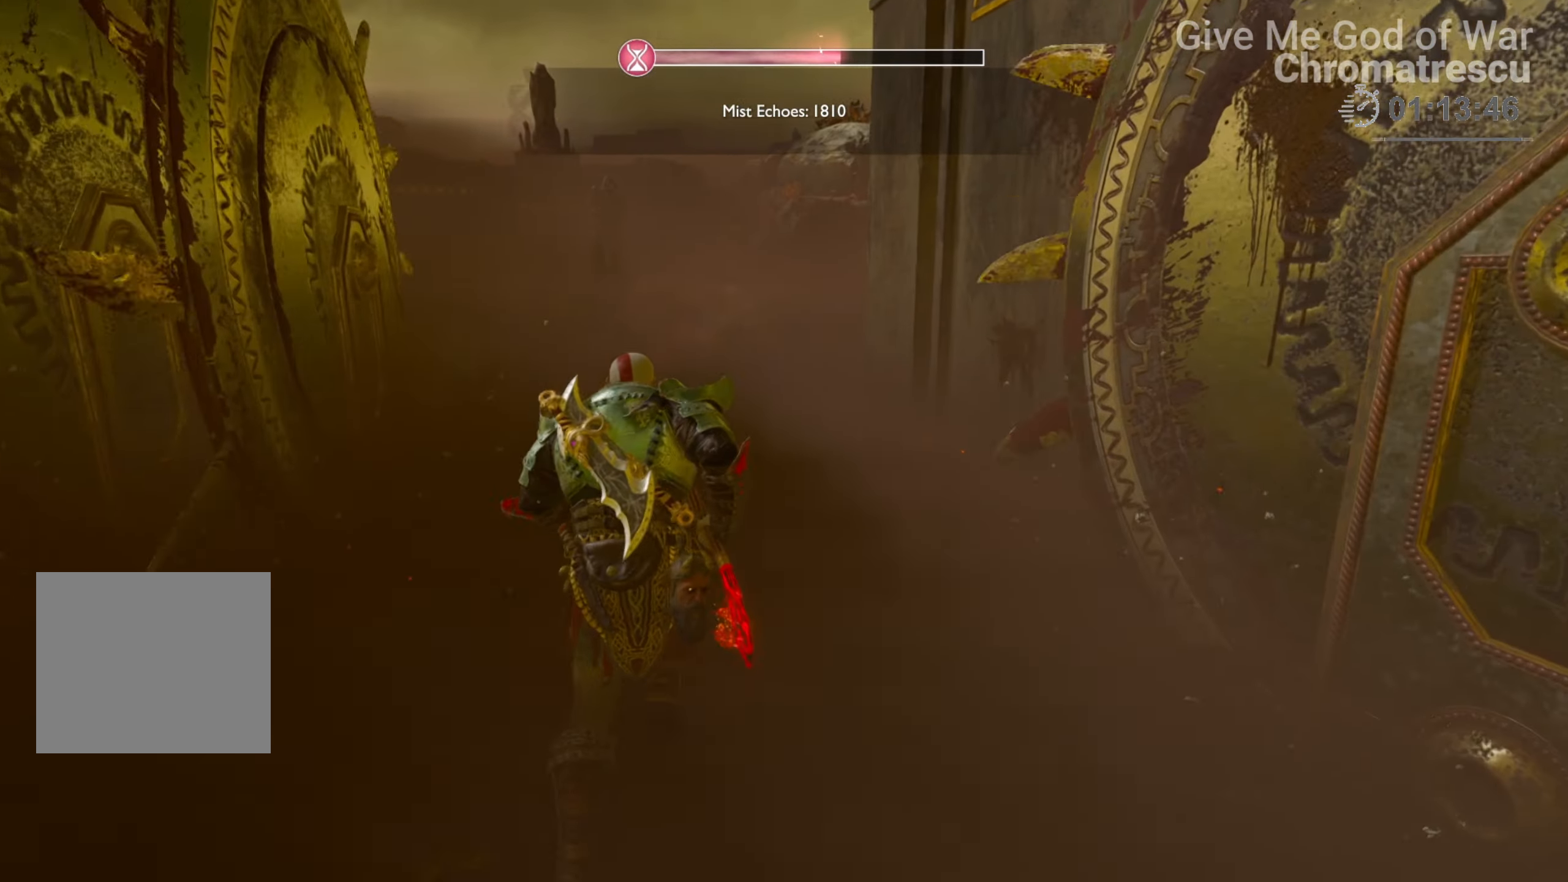
{"buttons": [], "left_stick": "up", "right_stick": "center", "events": [[322, "right_stick", "center"]]}
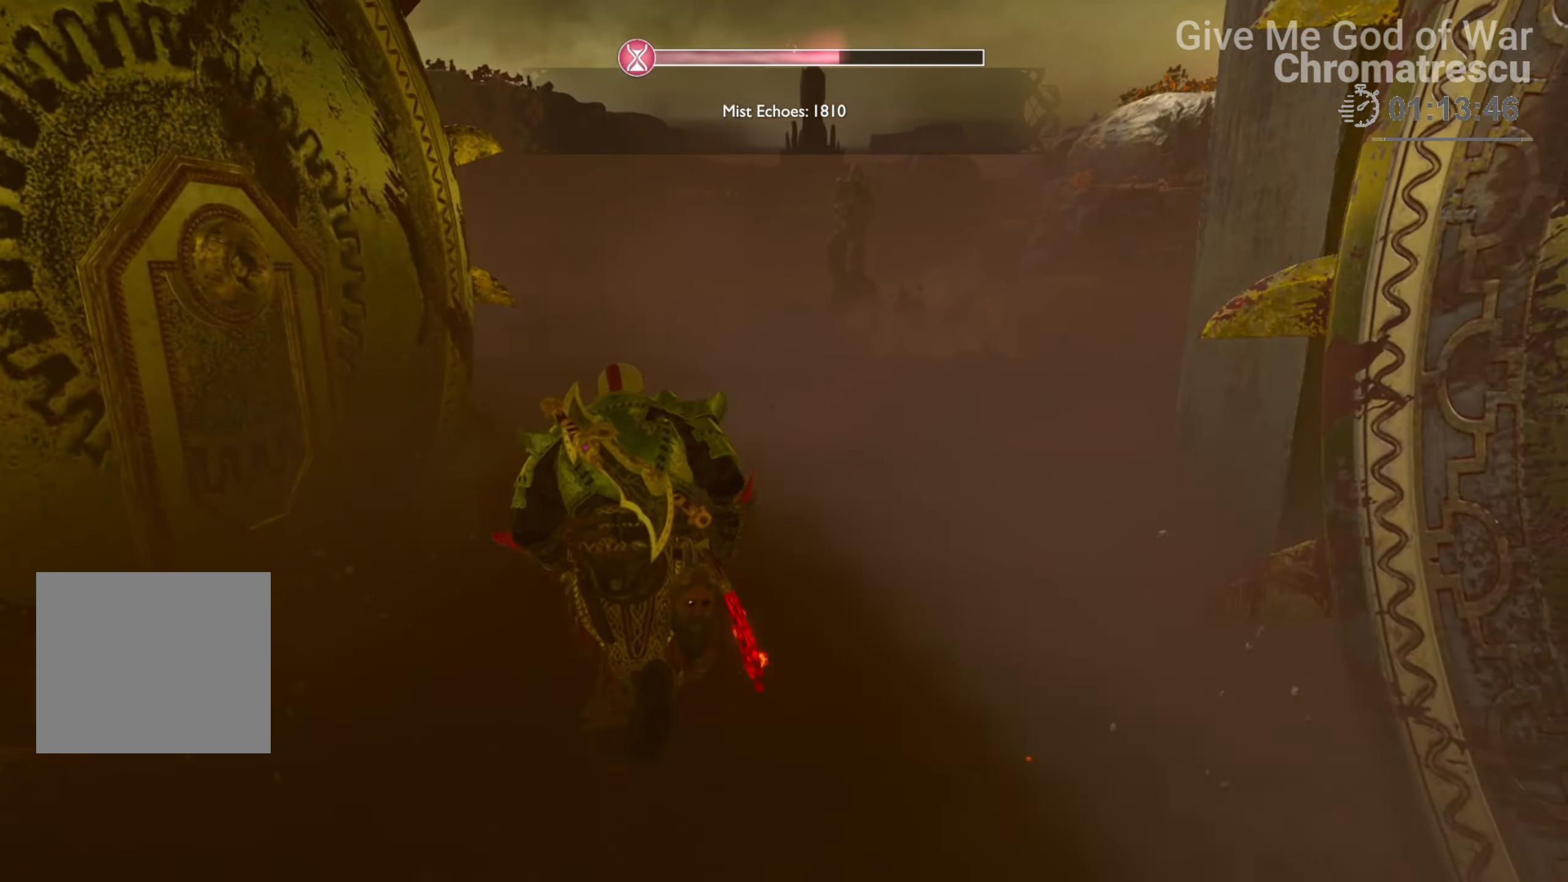
{"buttons": ["R1"], "left_stick": "up", "right_stick": "center", "events": [[407, "R1", "down"]]}
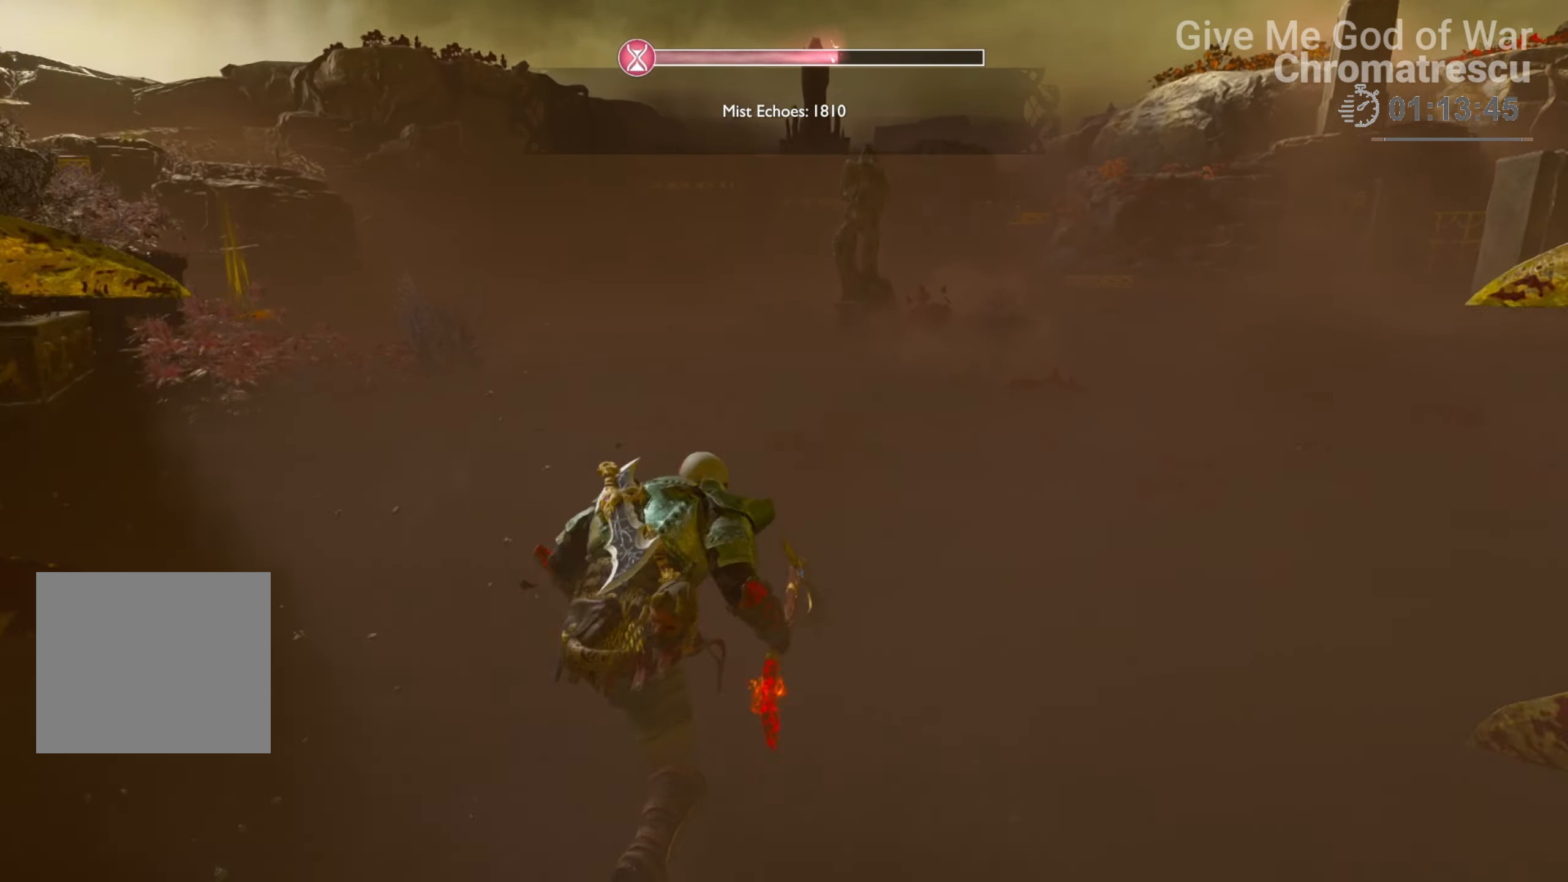
{"buttons": ["L3"], "left_stick": "up", "right_stick": "center", "events": [[67, "R1", "up"], [135, "right_stick", "right"], [372, "right_stick", "center"], [474, "L3", "down"]]}
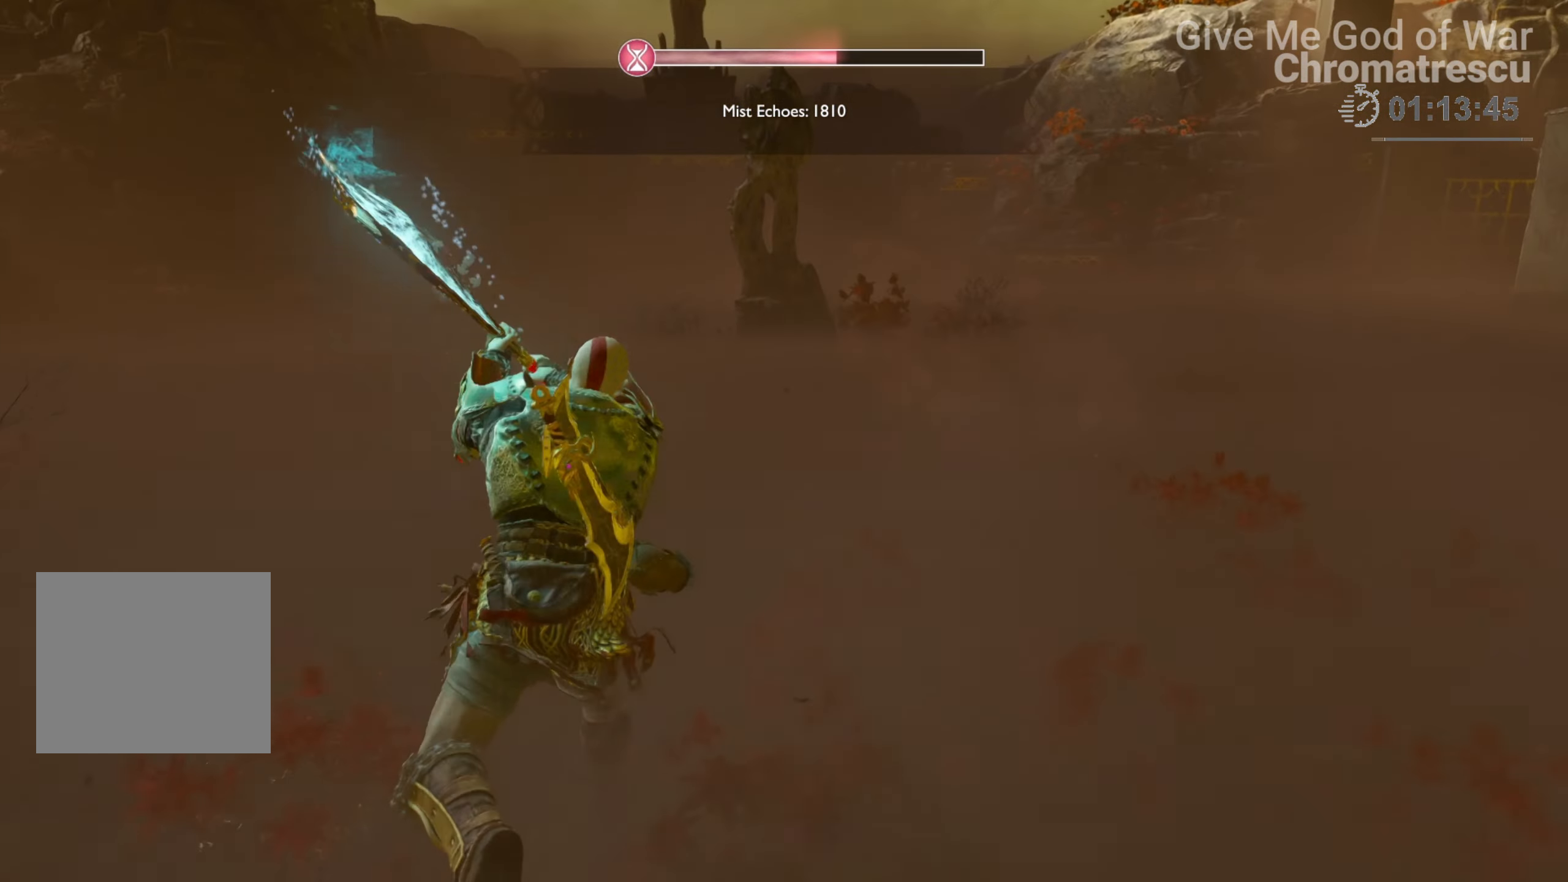
{"buttons": ["L3"], "left_stick": "up", "right_stick": "center", "events": [[85, "L3", "up"], [119, "right_stick", "up-right"], [186, "L3", "down"], [322, "L3", "up"], [322, "right_stick", "center"], [390, "L3", "down"]]}
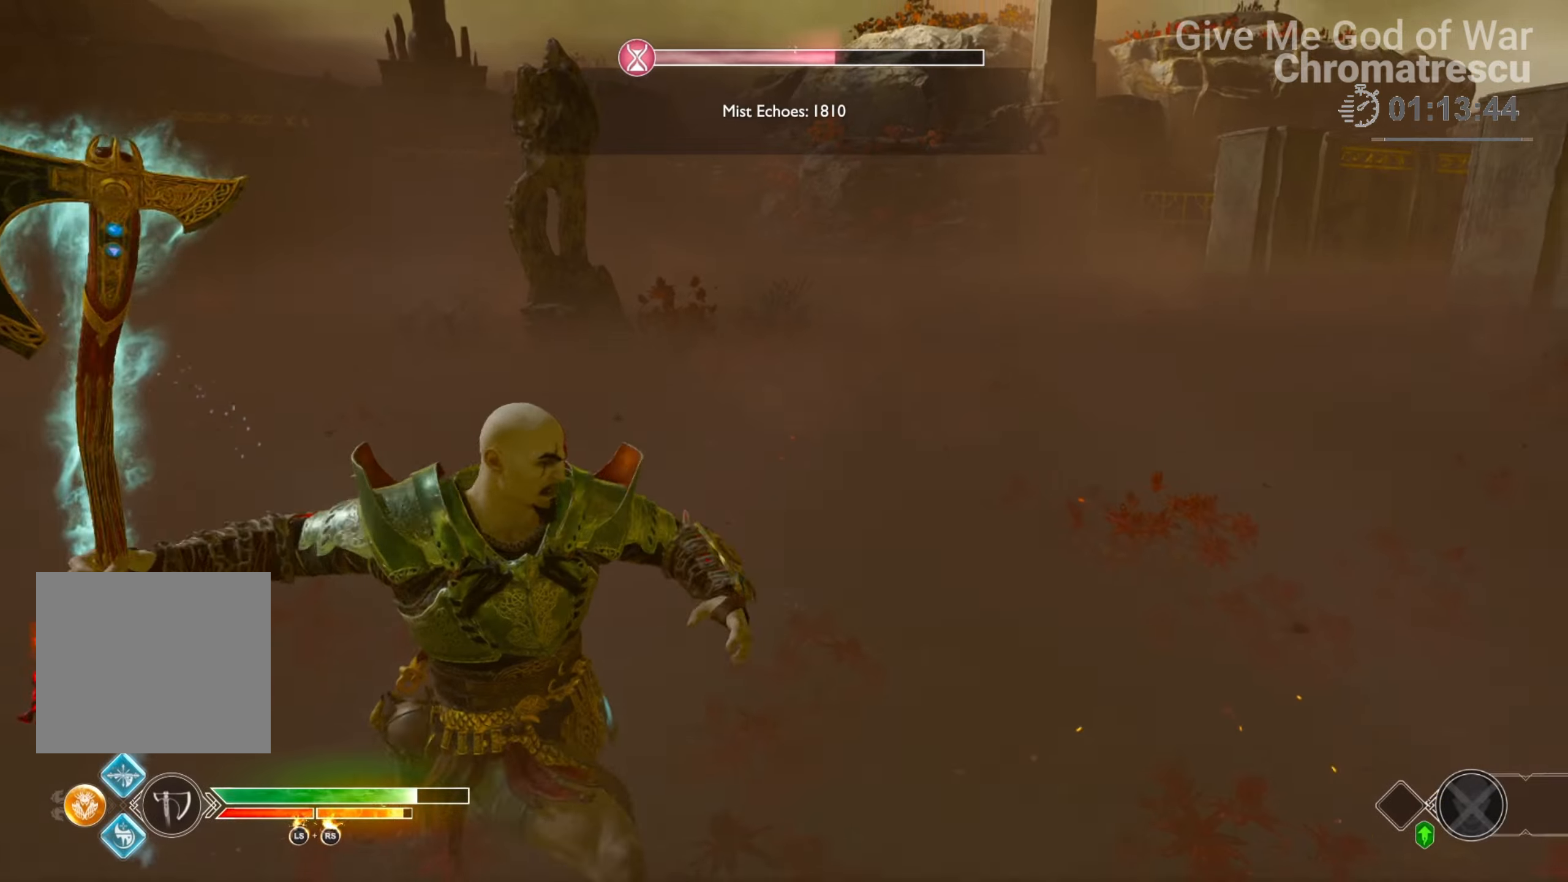
{"buttons": ["SQUARE", "L3"], "left_stick": "up", "right_stick": "center", "events": [[135, "right_stick", "up-right"], [305, "L3", "up"], [305, "right_stick", "center"], [423, "L3", "down"], [508, "SQUARE", "down"]]}
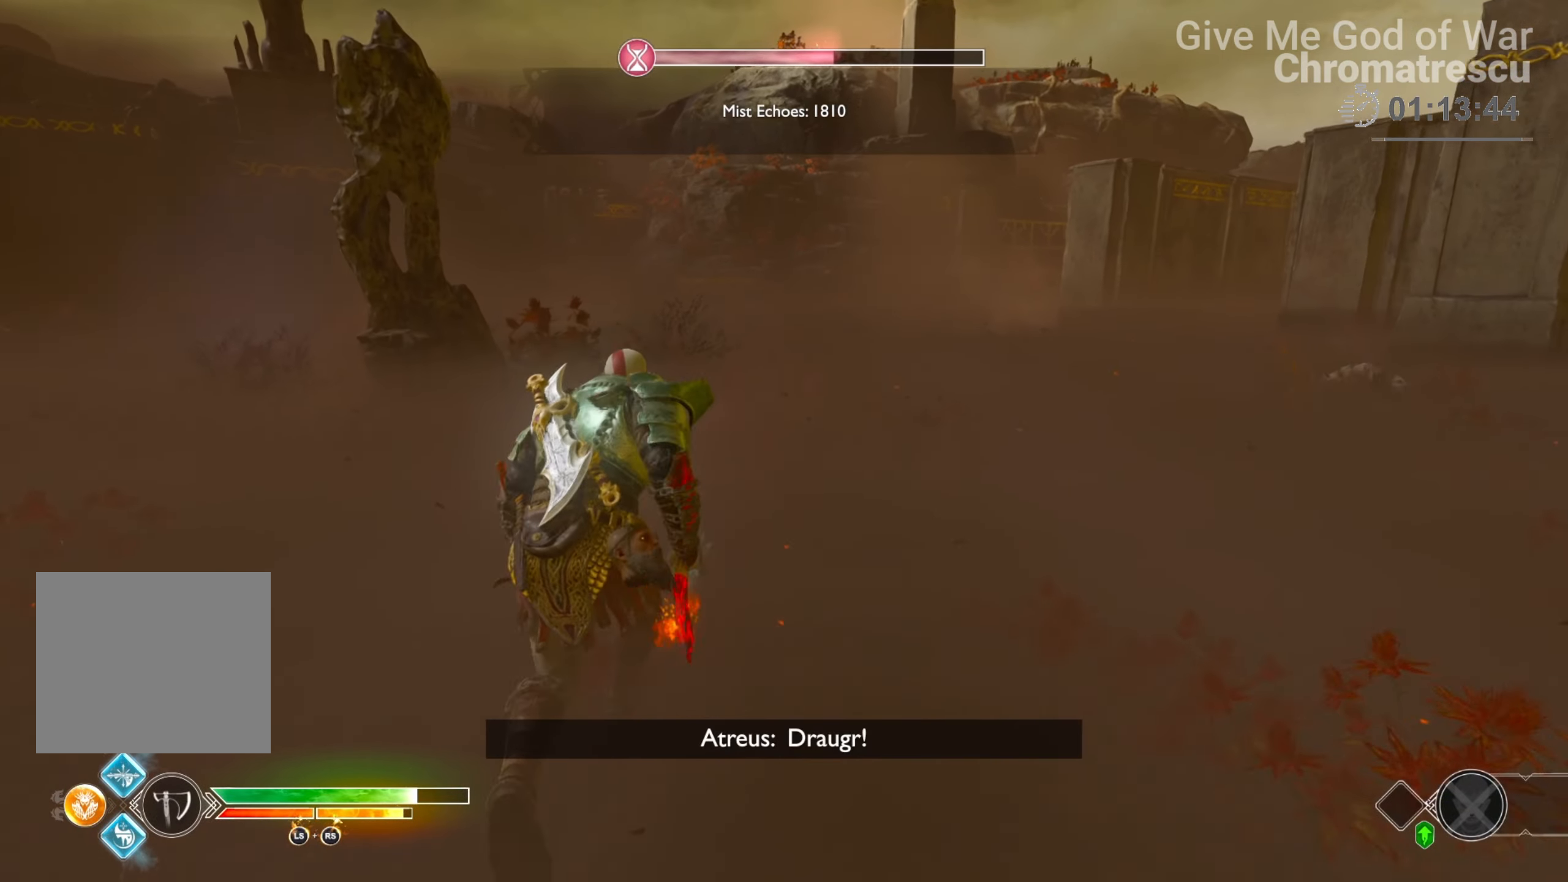
{"buttons": [], "left_stick": "up-right", "right_stick": "right", "events": [[102, "L3", "up"], [102, "SQUARE", "up"], [102, "left_stick", "up-right"], [390, "right_stick", "right"]]}
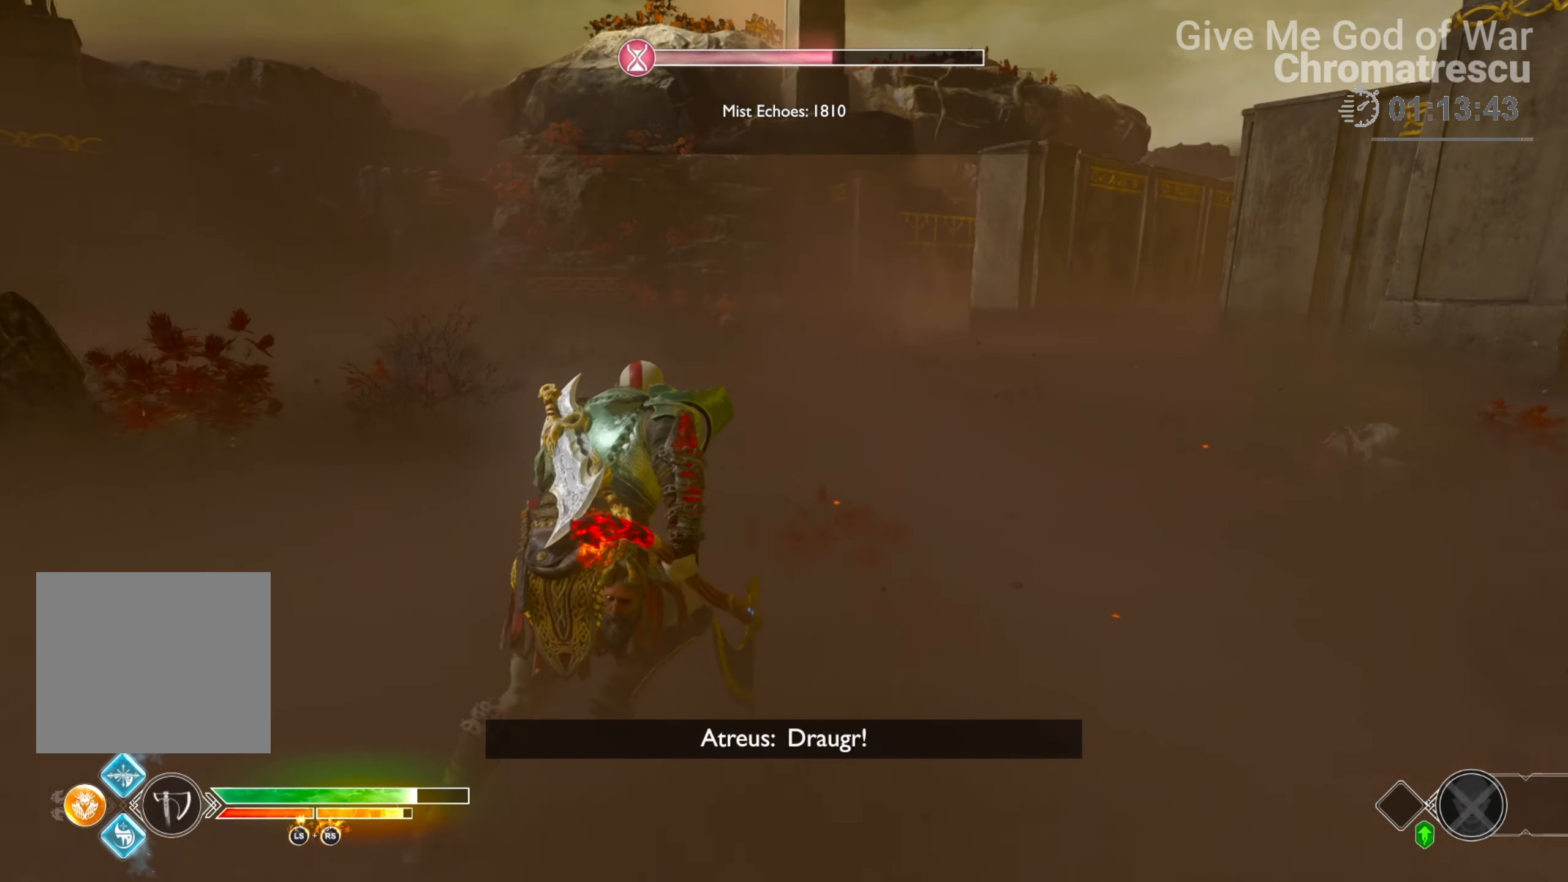
{"buttons": ["L1", "R2", "L3"], "left_stick": "up", "right_stick": "down", "events": [[305, "L3", "down"], [305, "right_stick", "center"], [322, "left_stick", "up"], [356, "L1", "down"], [440, "R2", "down"], [491, "right_stick", "down"]]}
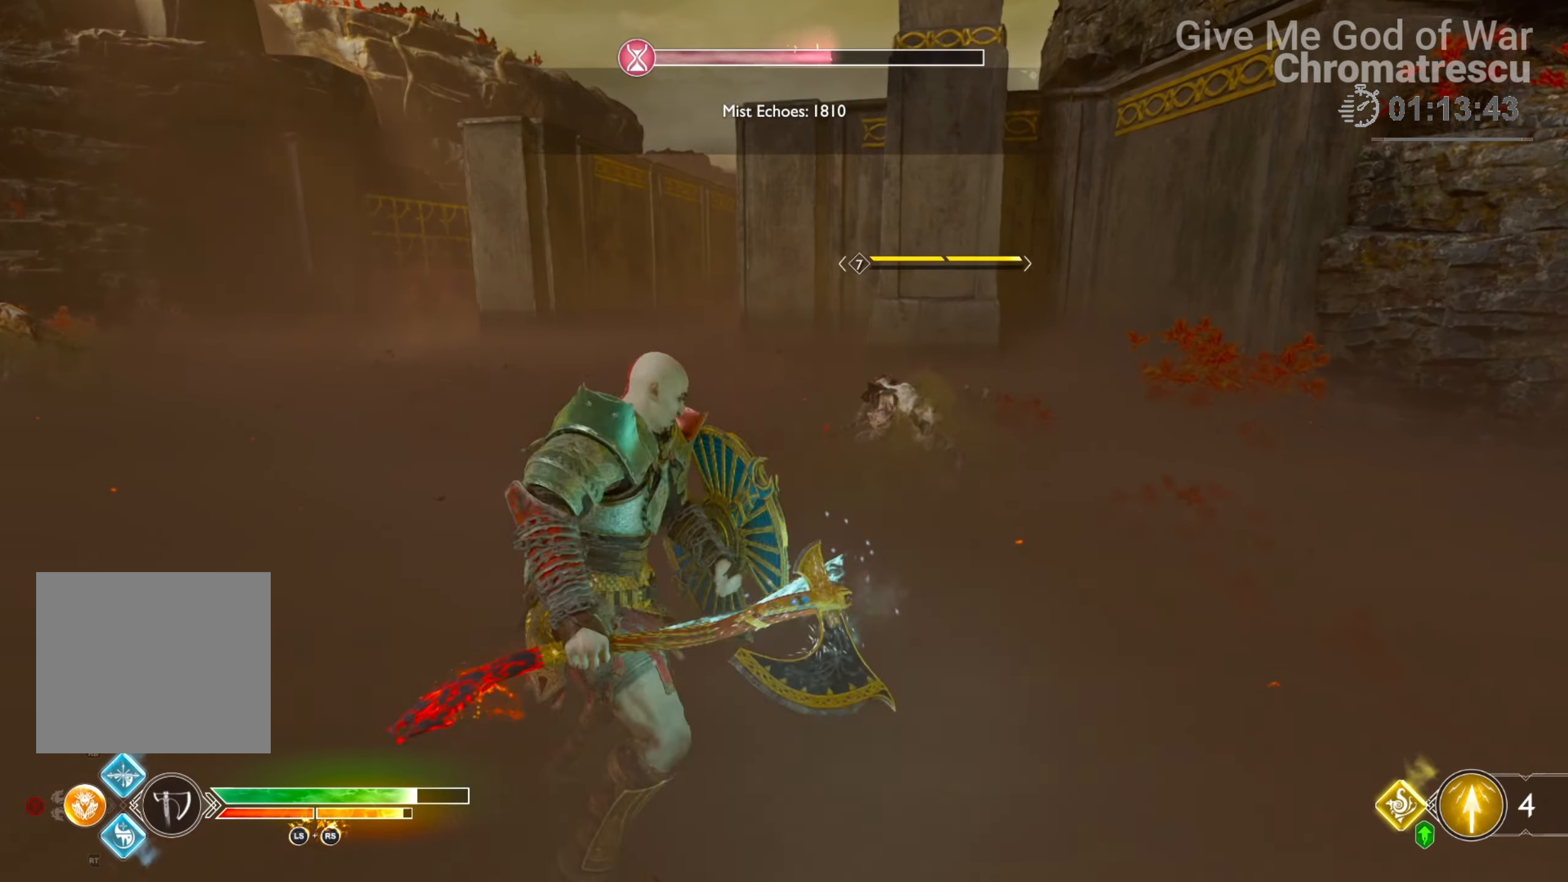
{"buttons": [], "left_stick": "center", "right_stick": "center", "events": [[68, "R2", "up"], [102, "L3", "up"], [102, "left_stick", "up-right"], [170, "L1", "up"], [170, "right_stick", "left"], [237, "left_stick", "right"], [237, "right_stick", "up-left"], [356, "left_stick", "center"], [356, "right_stick", "center"]]}
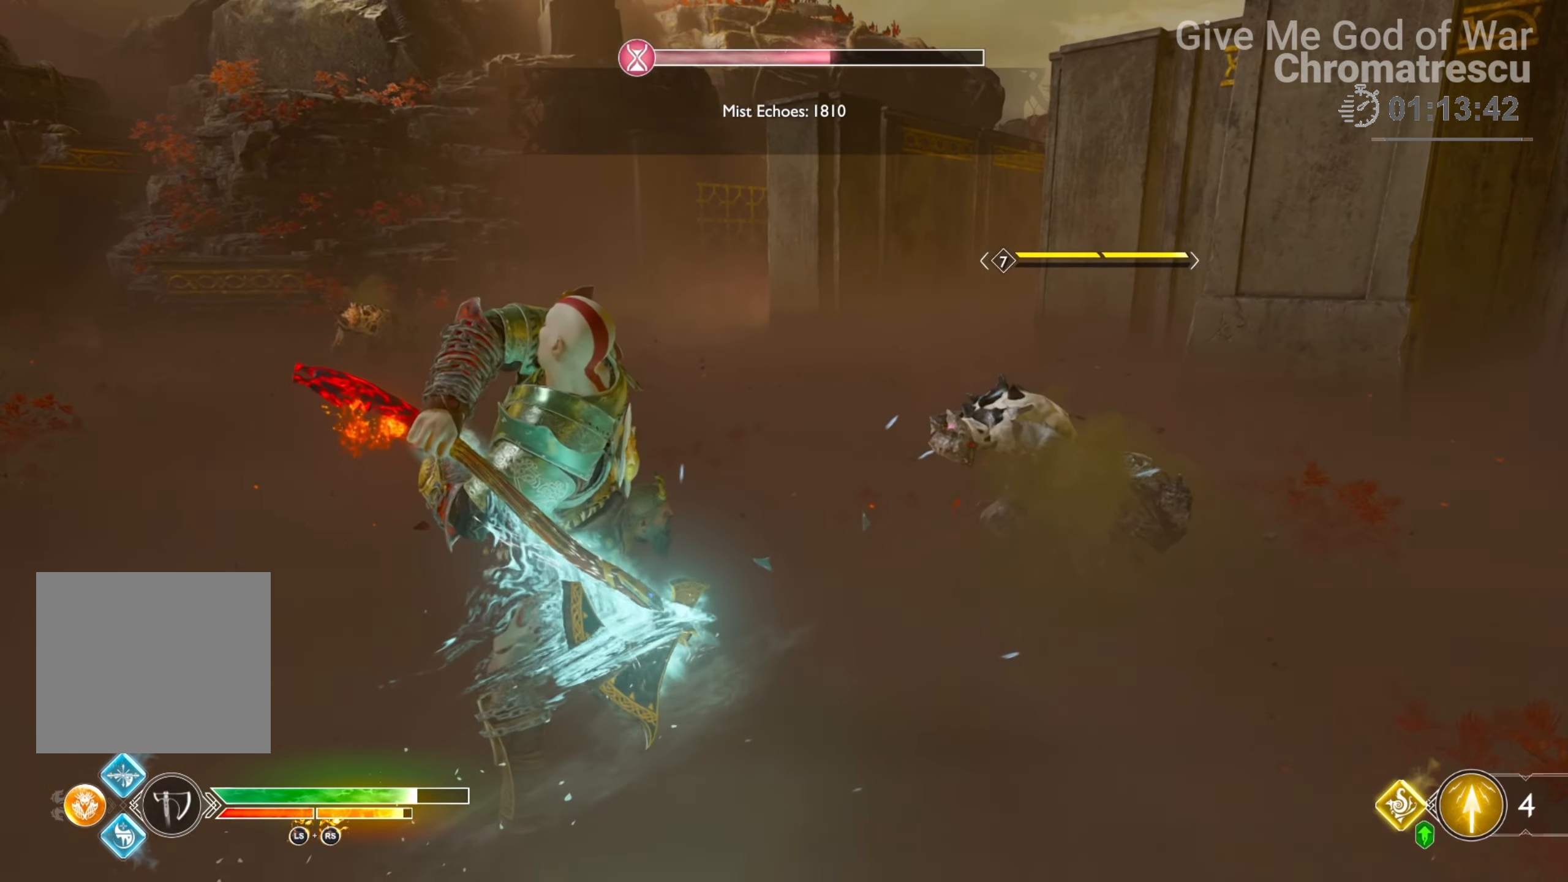
{"buttons": [], "left_stick": "center", "right_stick": "center", "events": []}
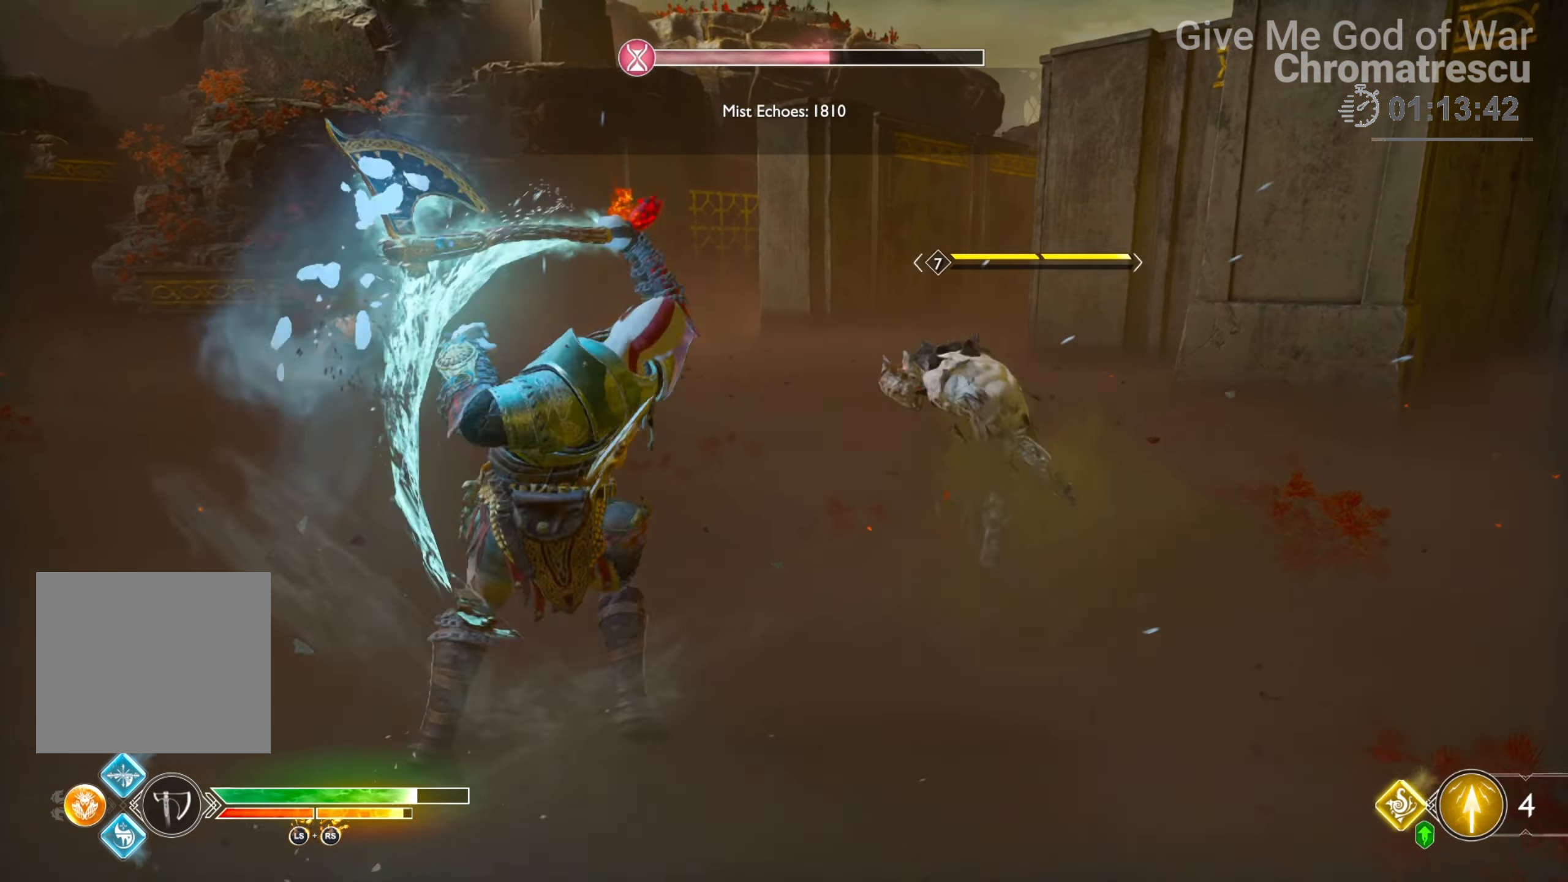
{"buttons": [], "left_stick": "center", "right_stick": "center", "events": [[373, "right_stick", "left"], [492, "right_stick", "center"]]}